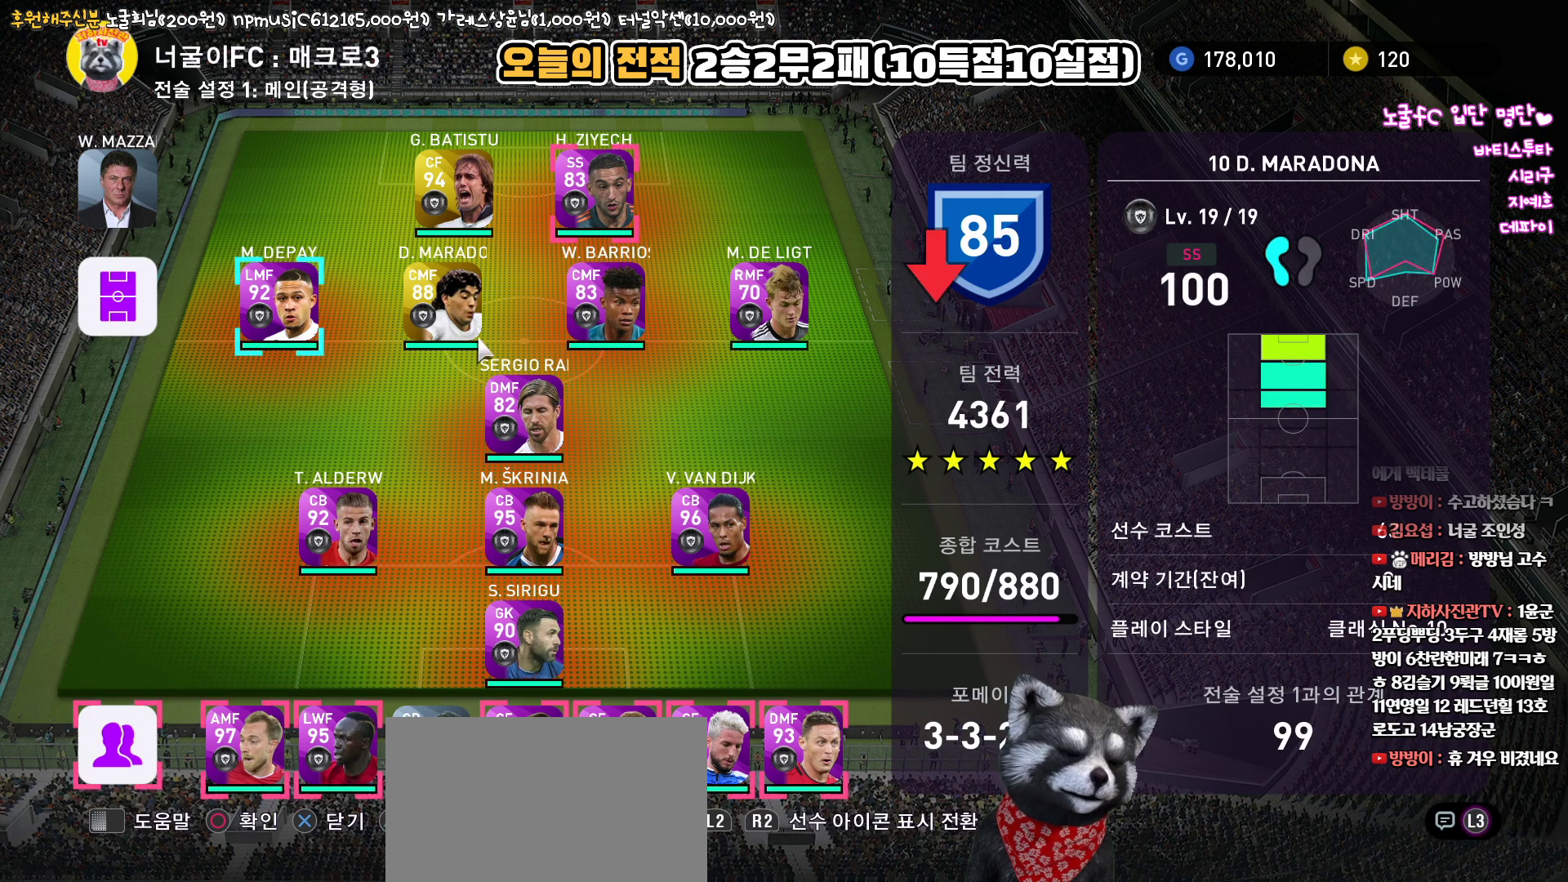
Gameplay with a controller (PlayStation layout); each line is a JSON object with the inputs held at the frame after it. "events" lists button and stick changes between this image and that frame as [ms after this image, input, new state], when the widget could be followed in between.
{"buttons": ["R2"], "left_stick": "center", "right_stick": "up", "events": [[367, "R2", "down"]]}
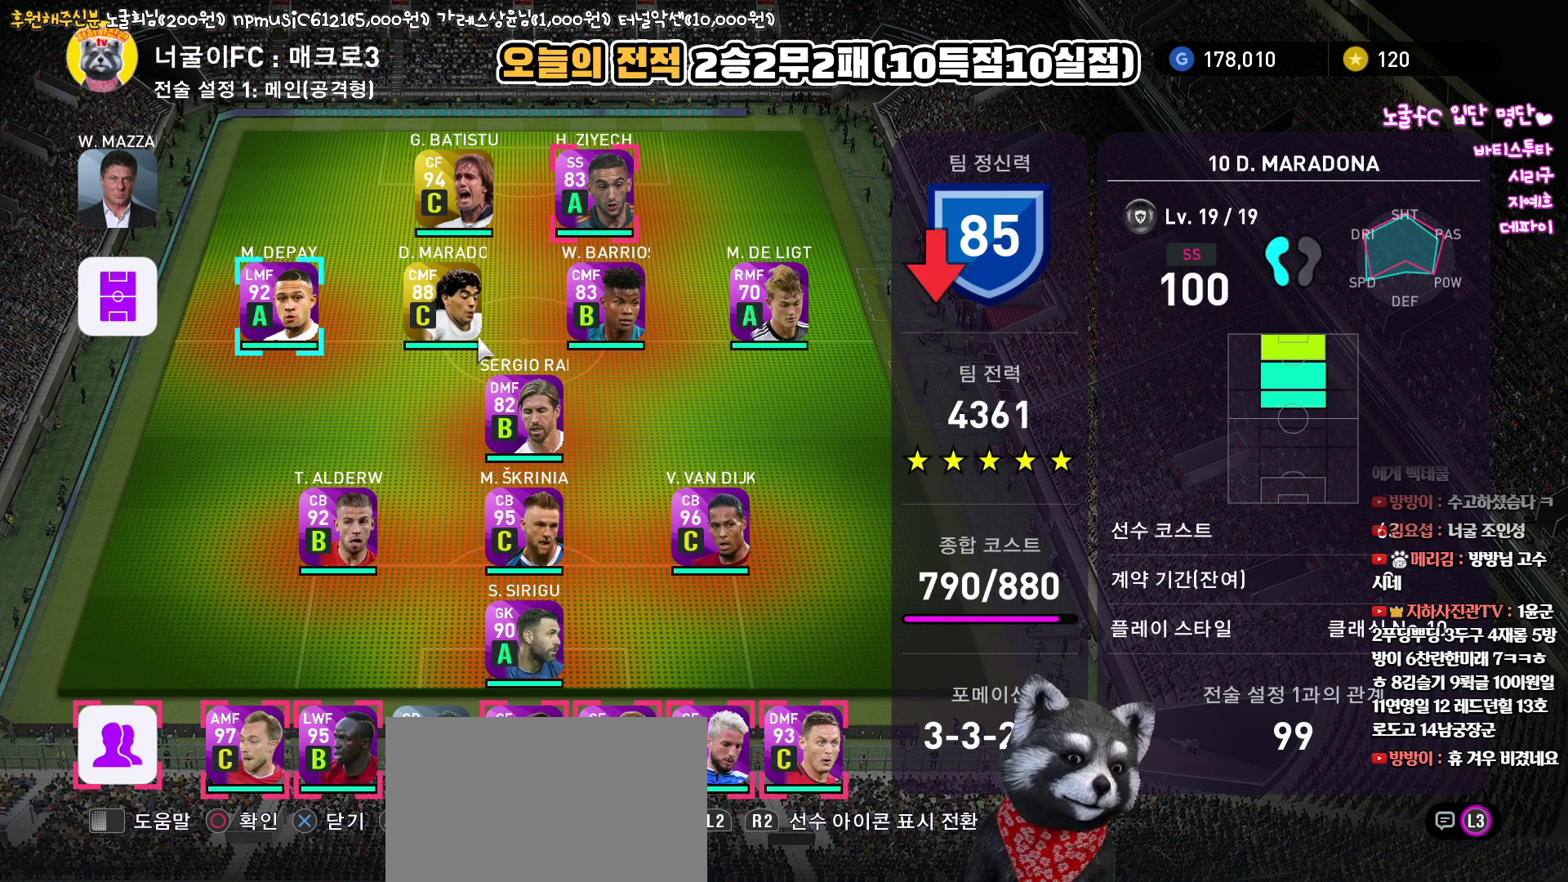
{"buttons": [], "left_stick": "center", "right_stick": "up", "events": [[33, "R2", "up"]]}
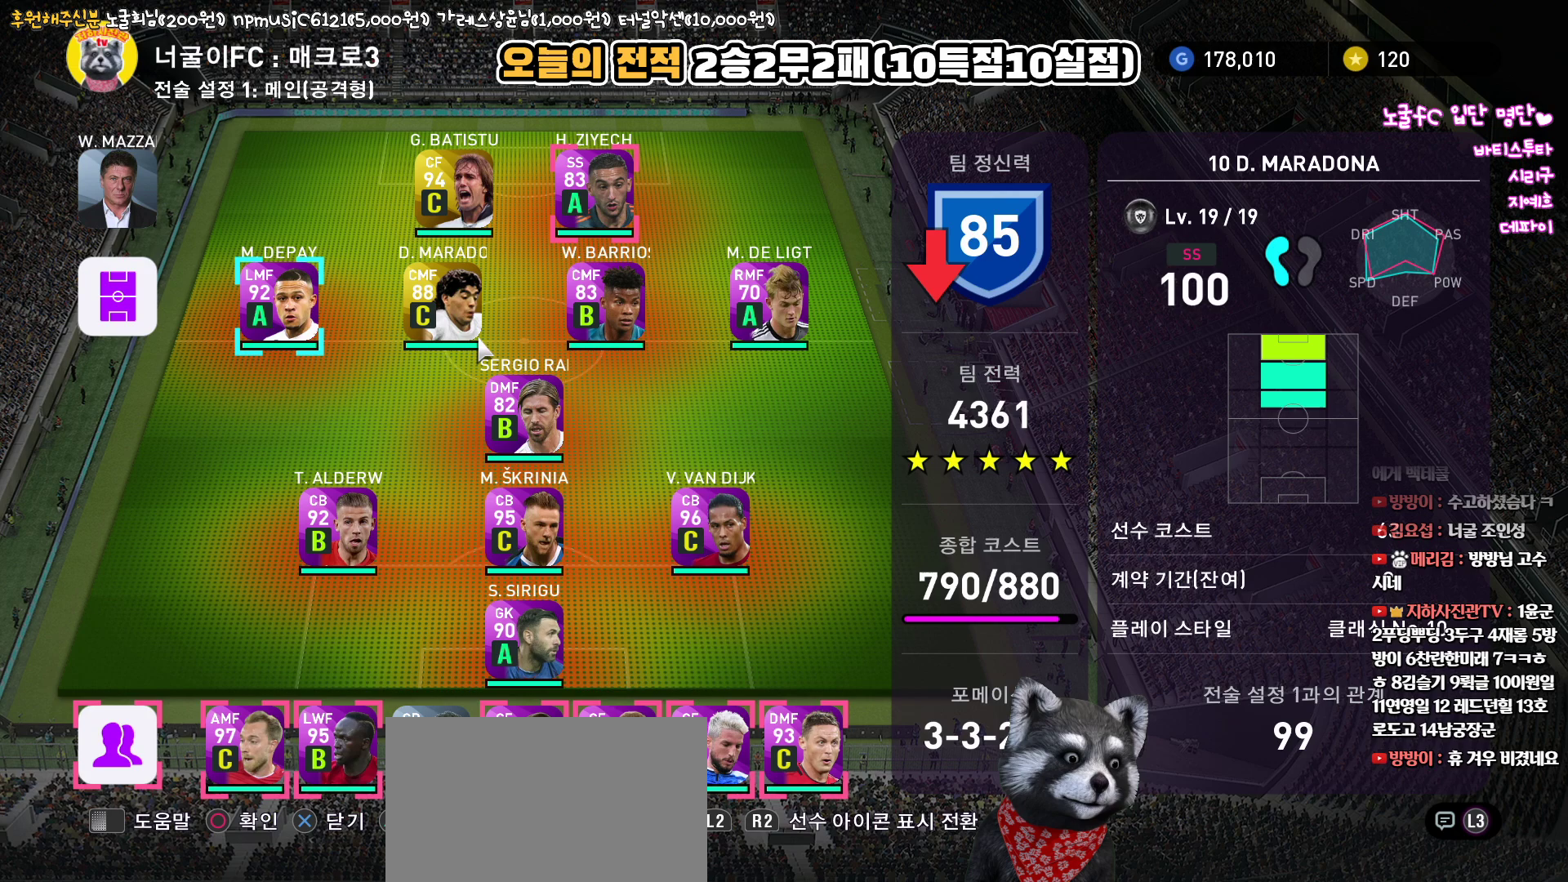
{"buttons": [], "left_stick": "center", "right_stick": "up", "events": []}
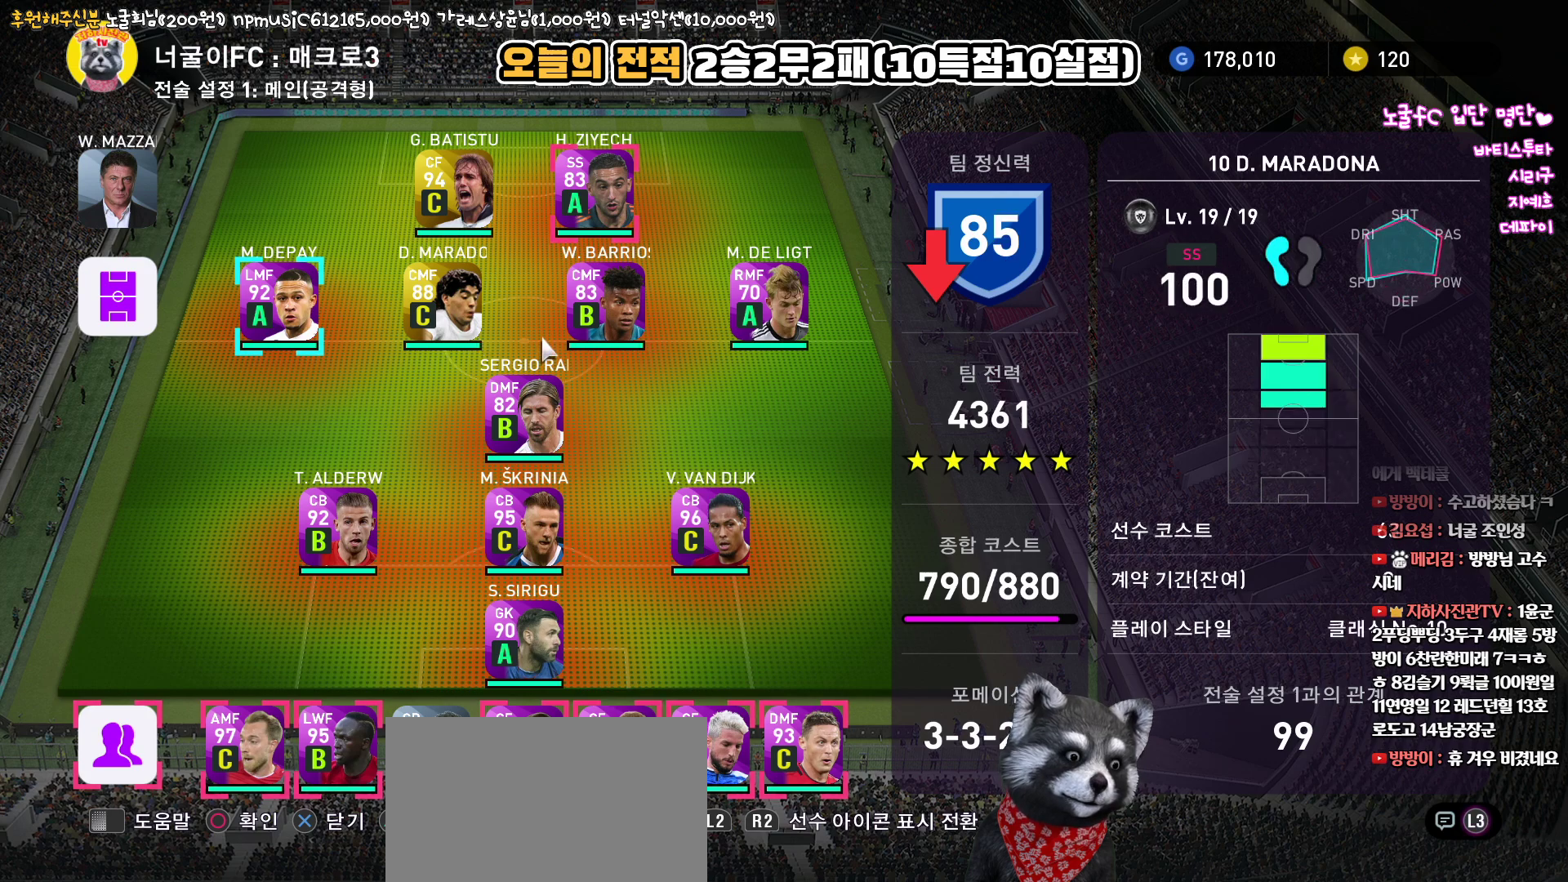
{"buttons": [], "left_stick": "center", "right_stick": "up", "events": []}
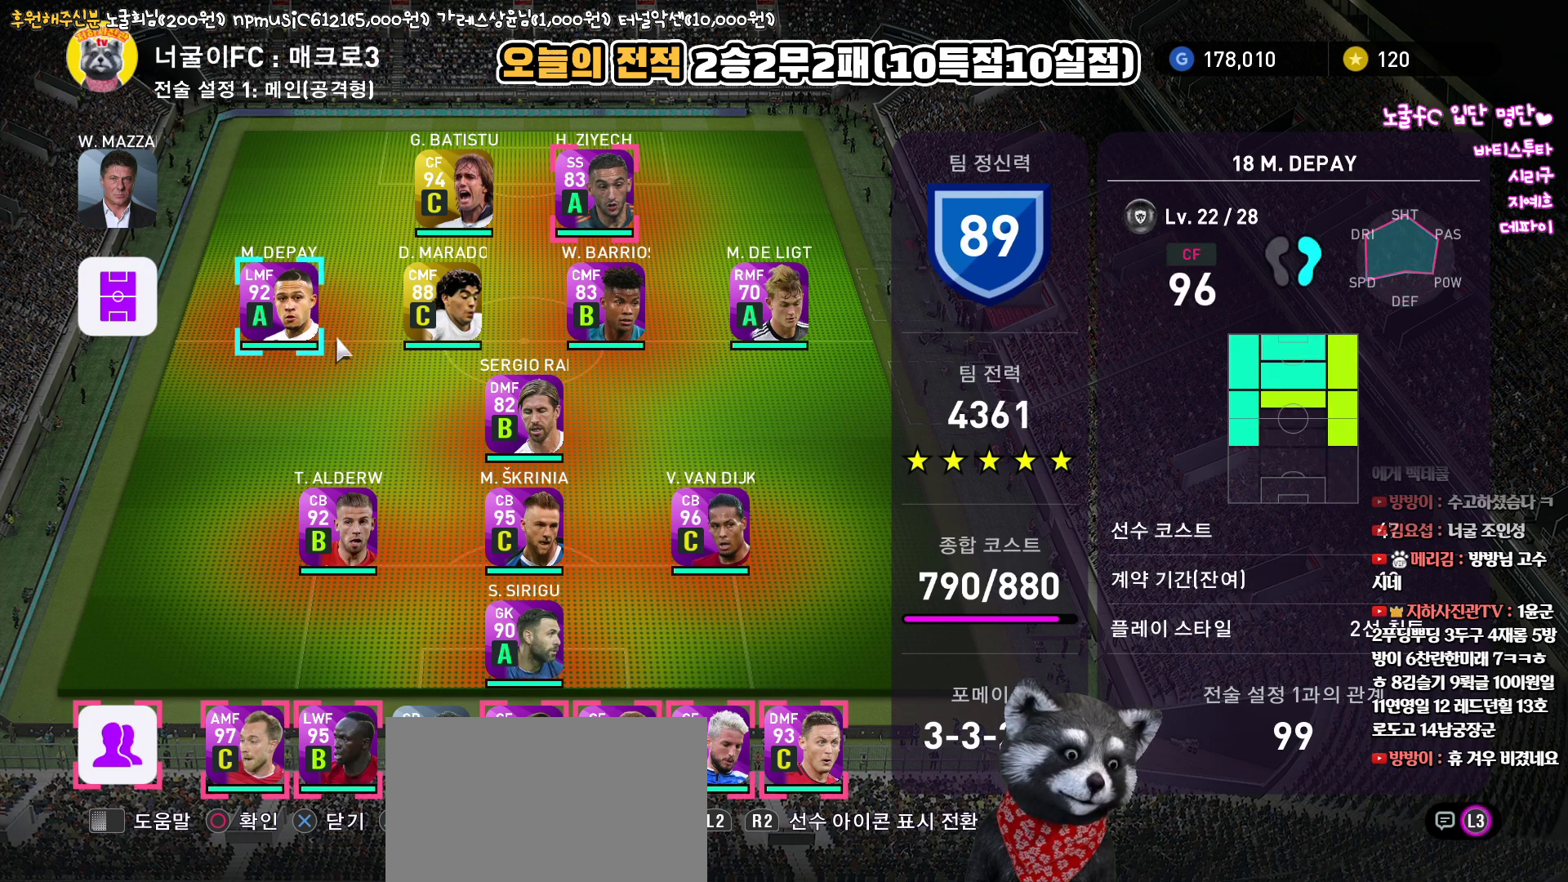
{"buttons": [], "left_stick": "center", "right_stick": "up", "events": []}
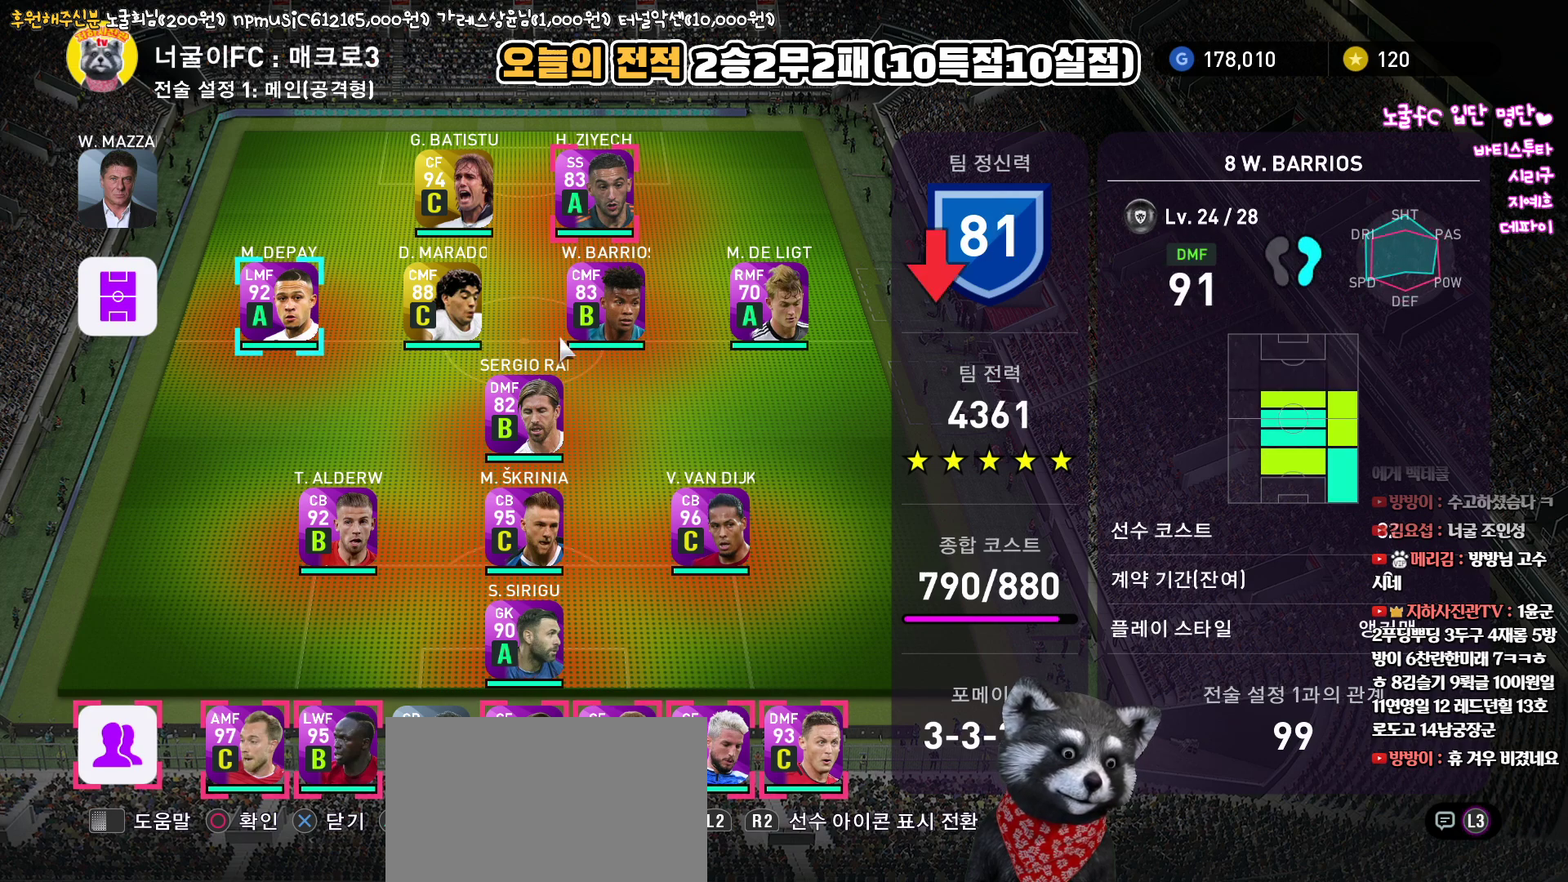
{"buttons": [], "left_stick": "center", "right_stick": "up", "events": [[200, "SQUARE", "down"], [283, "SQUARE", "up"]]}
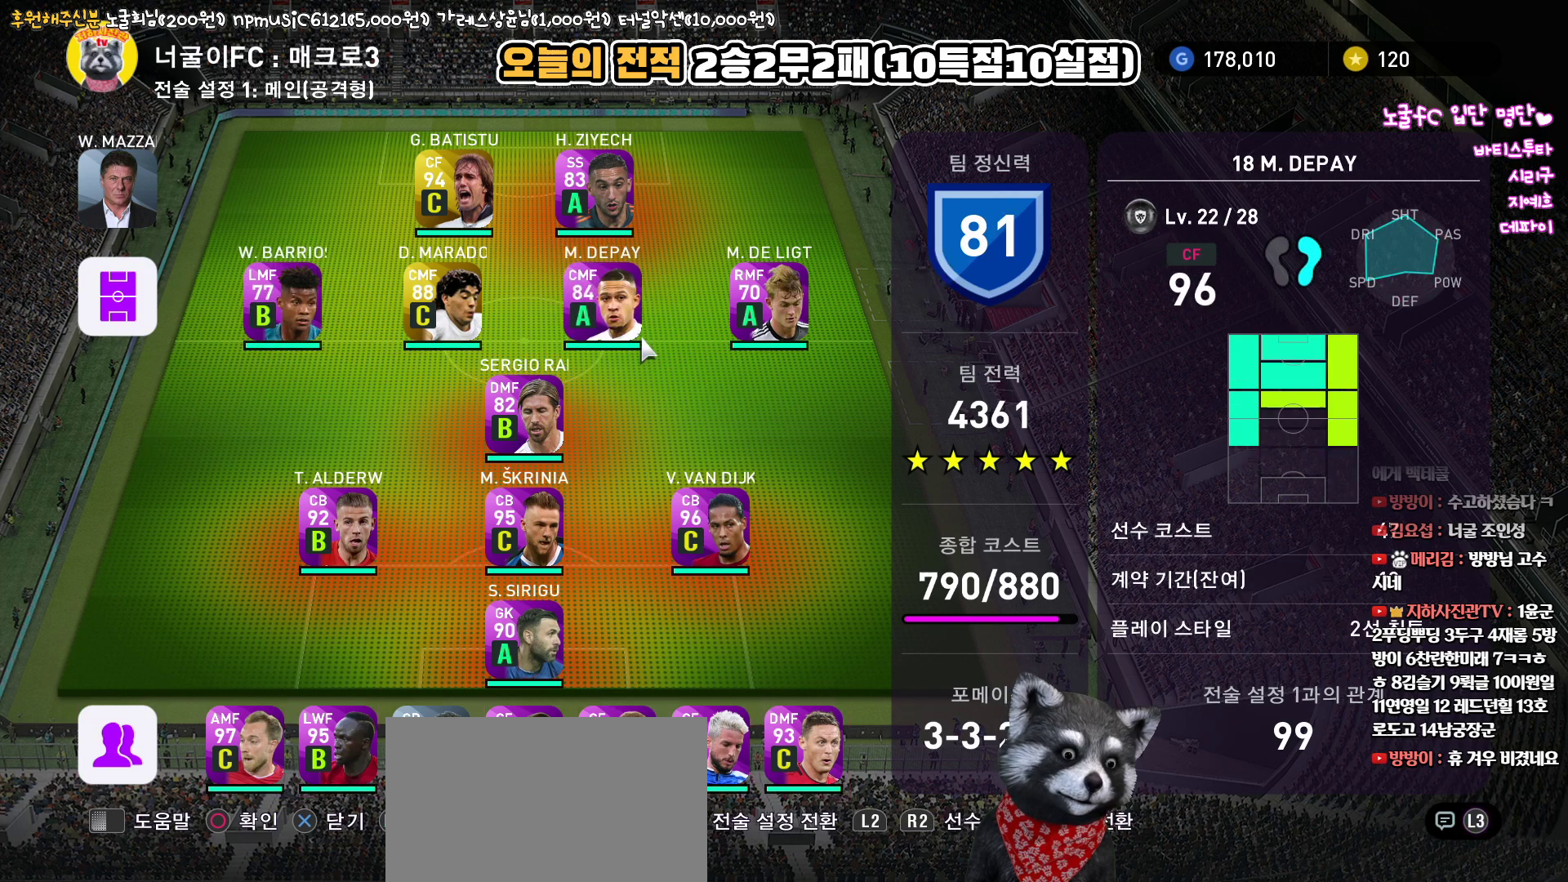
{"buttons": [], "left_stick": "center", "right_stick": "up", "events": []}
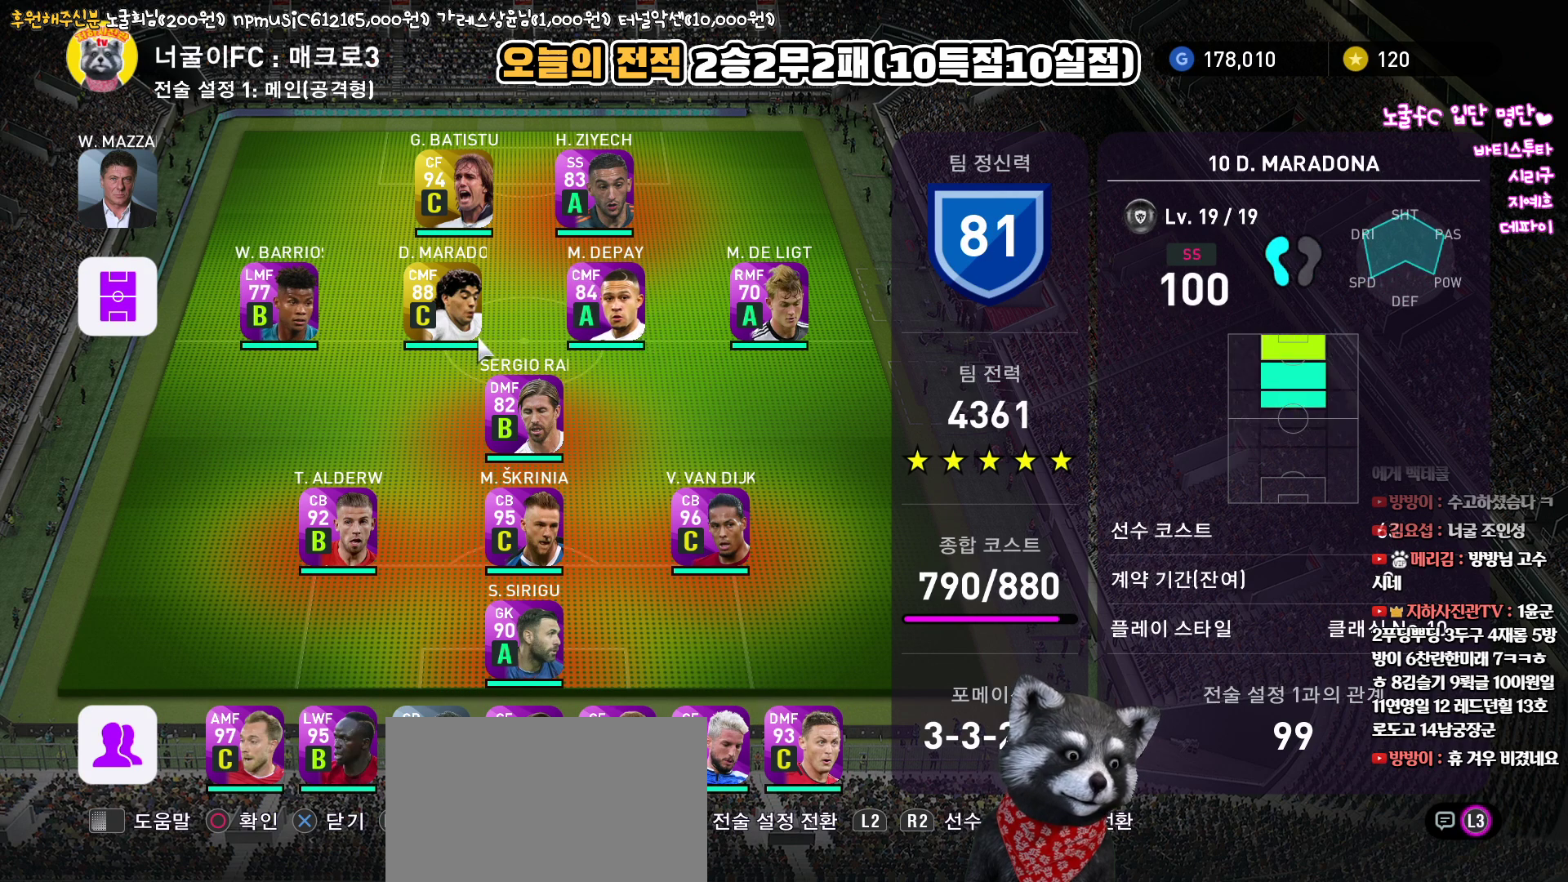
{"buttons": [], "left_stick": "center", "right_stick": "up", "events": [[283, "SQUARE", "down"], [400, "SQUARE", "up"]]}
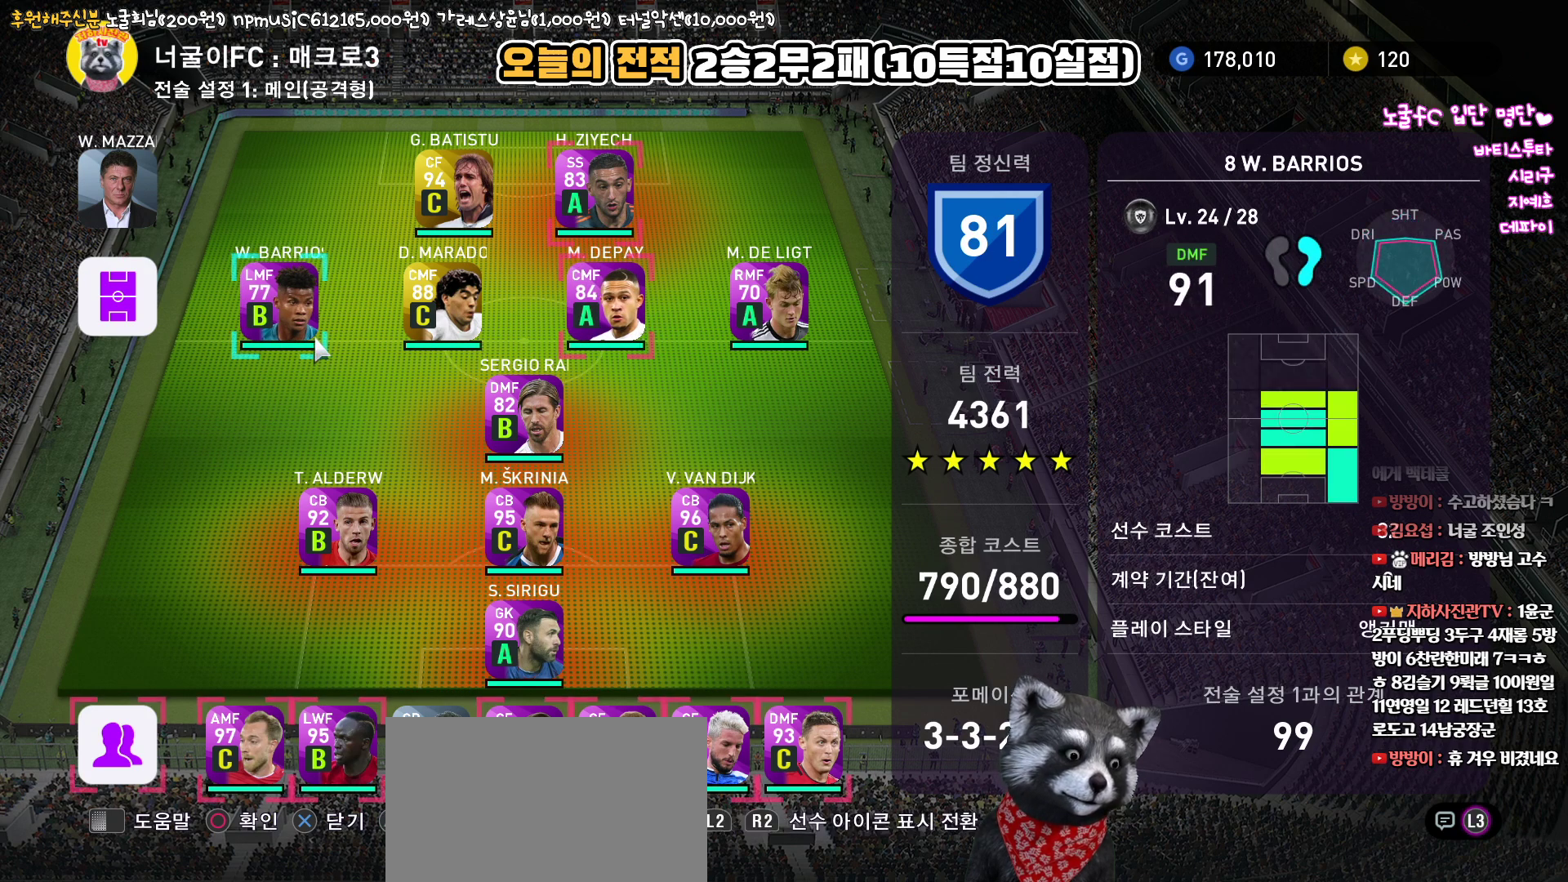
{"buttons": [], "left_stick": "center", "right_stick": "up", "events": []}
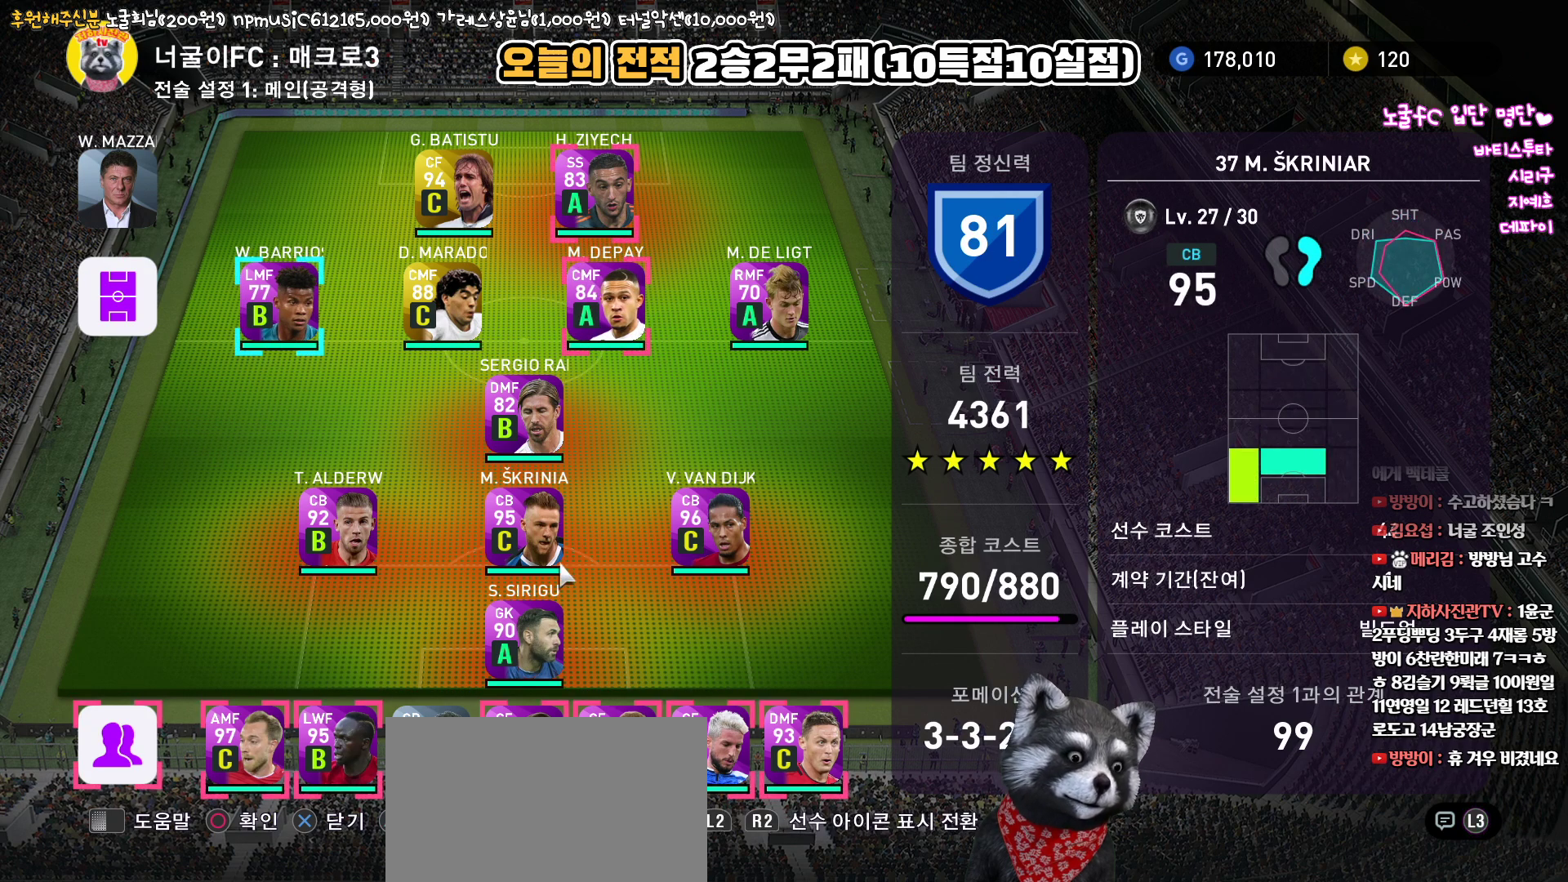
{"buttons": [], "left_stick": "center", "right_stick": "up", "events": [[183, "SQUARE", "down"], [300, "SQUARE", "up"]]}
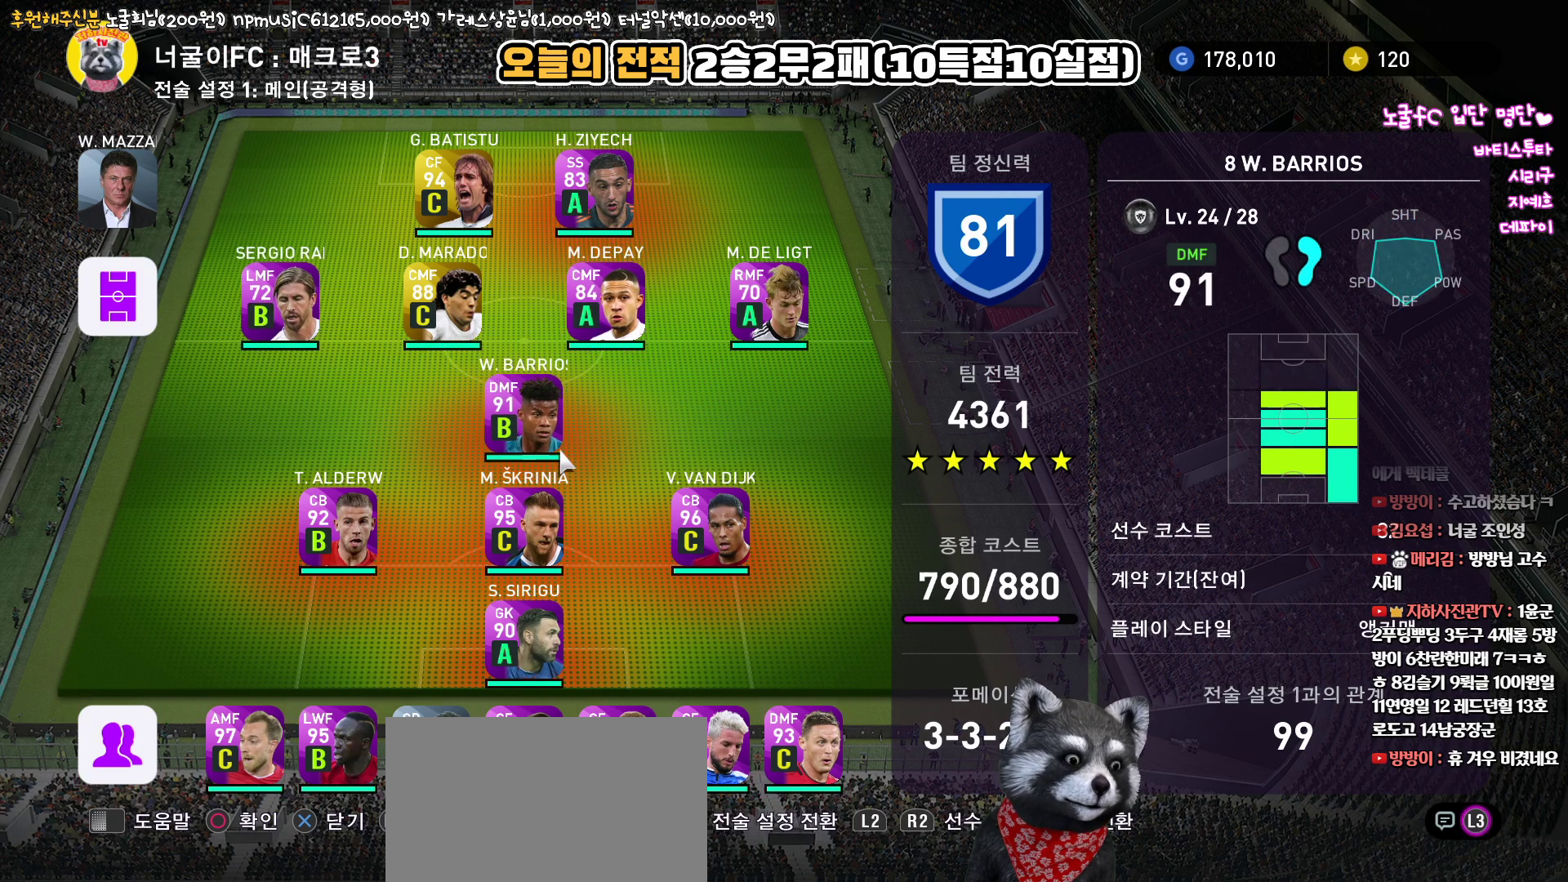
{"buttons": [], "left_stick": "center", "right_stick": "up", "events": []}
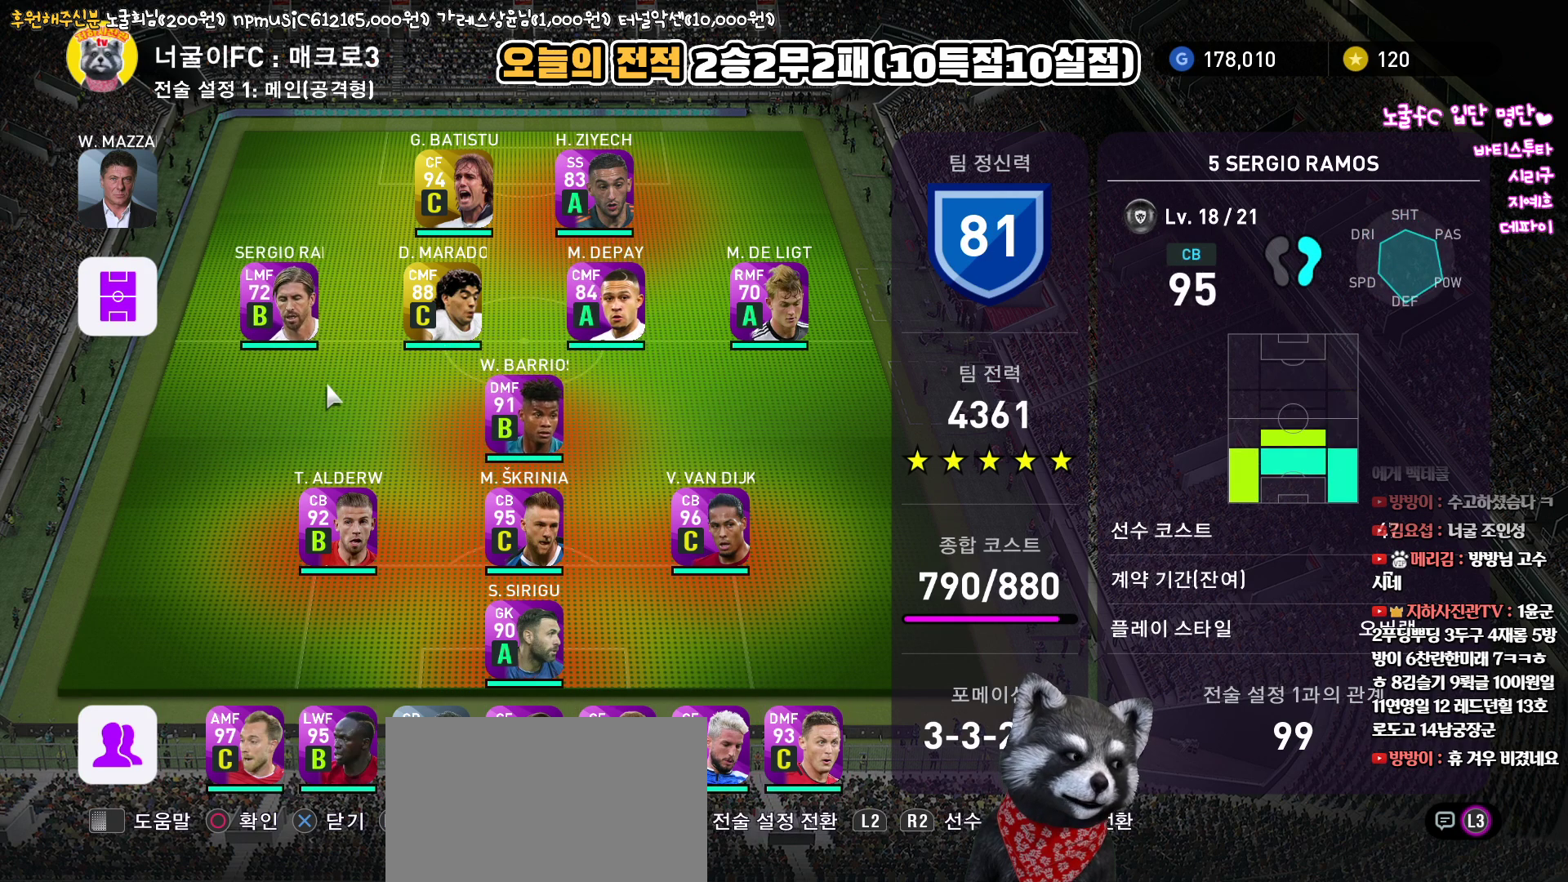
{"buttons": [], "left_stick": "center", "right_stick": "up", "events": [[183, "SQUARE", "down"], [300, "SQUARE", "up"]]}
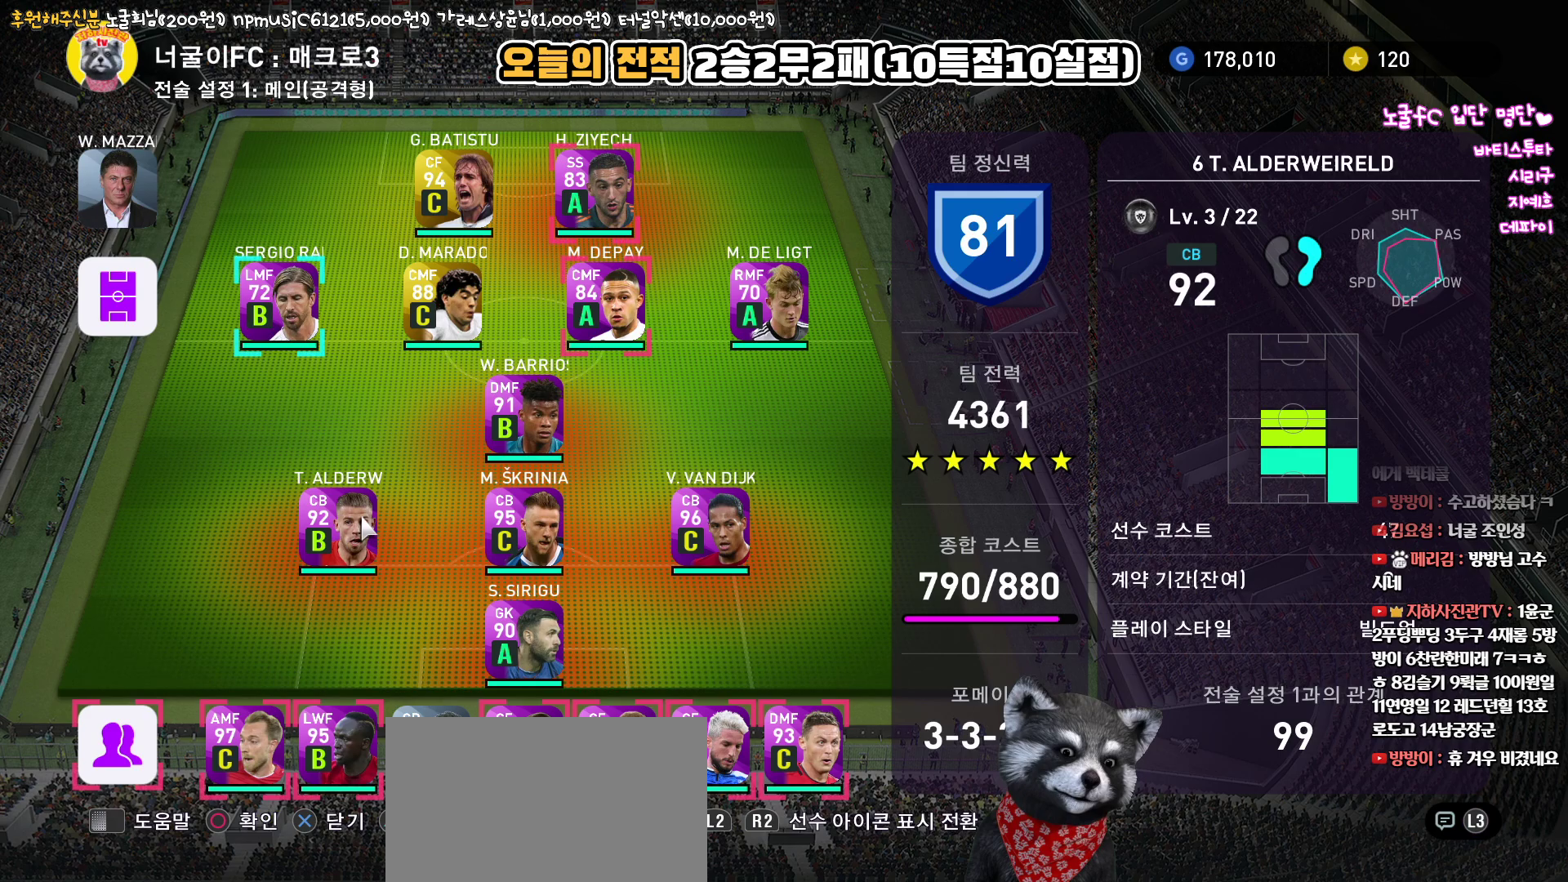
{"buttons": [], "left_stick": "center", "right_stick": "up", "events": []}
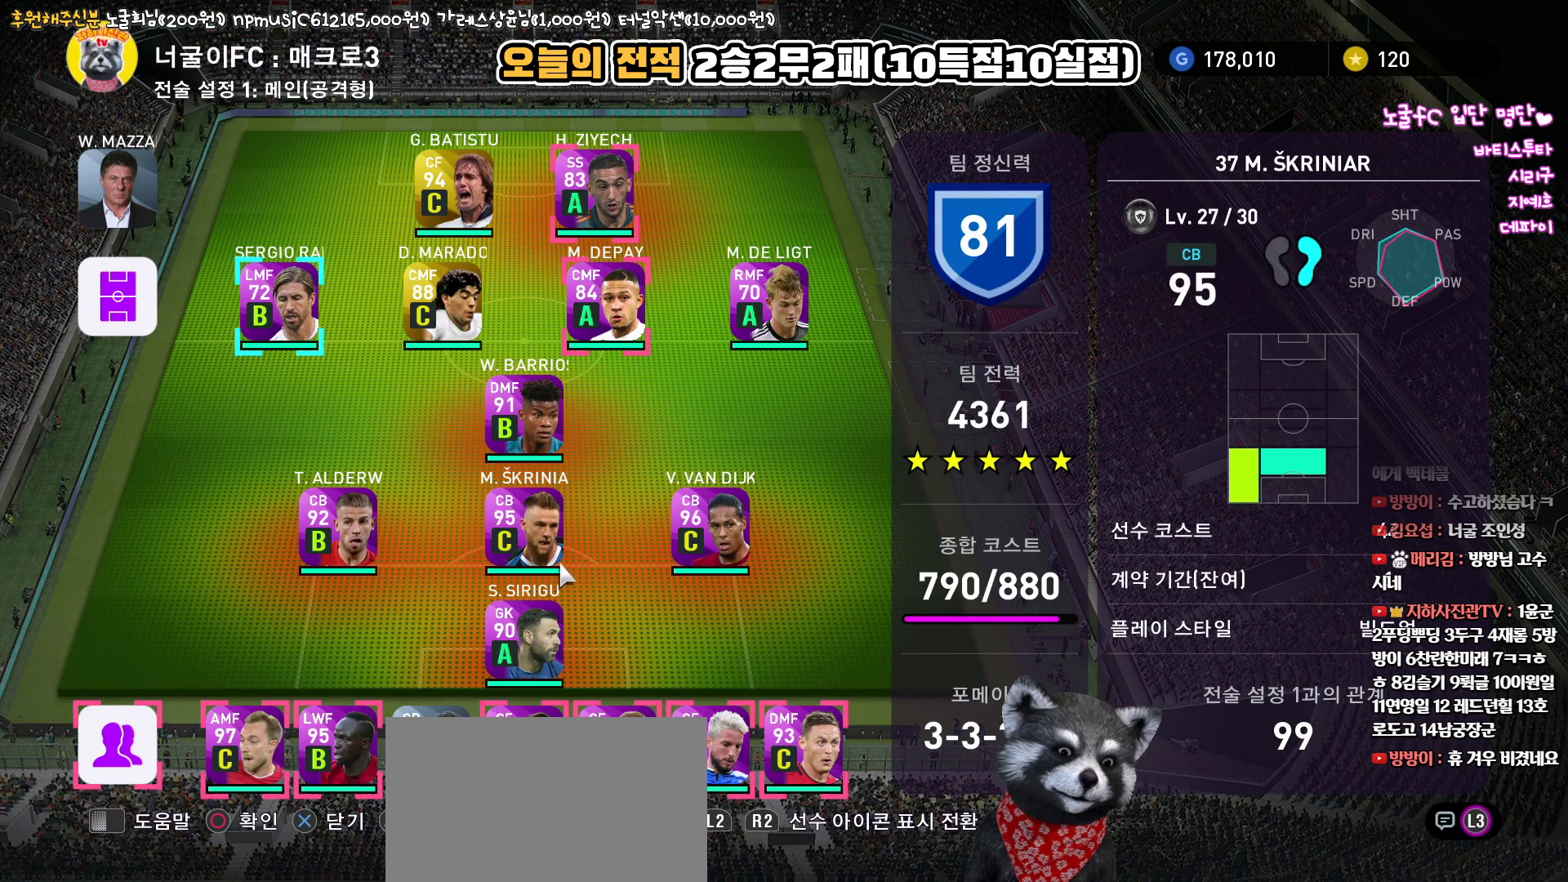
{"buttons": [], "left_stick": "center", "right_stick": "up", "events": []}
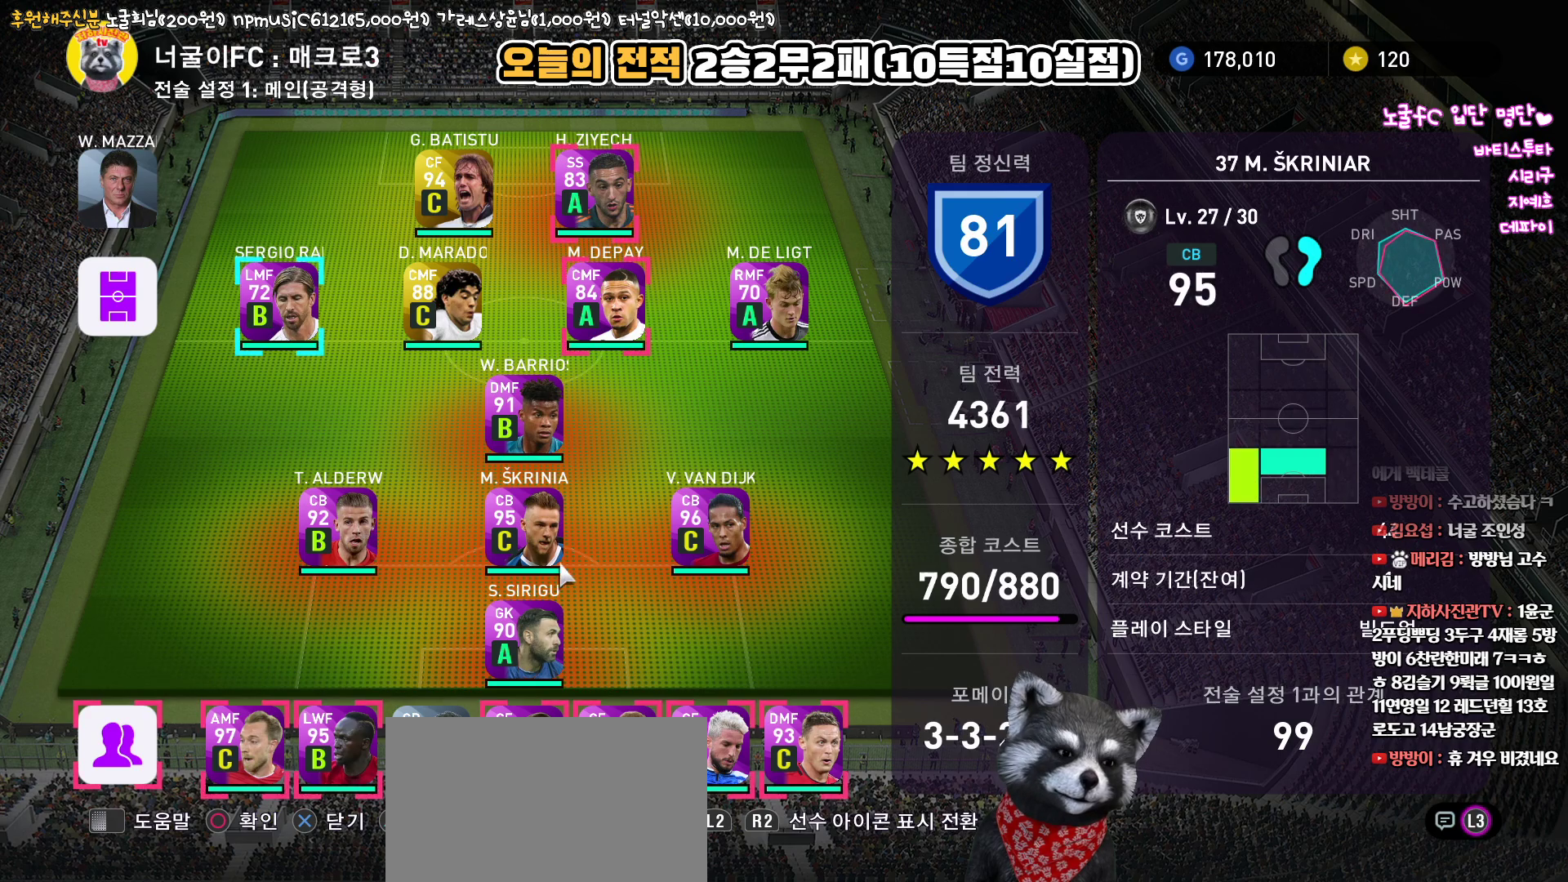
{"buttons": [], "left_stick": "center", "right_stick": "up", "events": []}
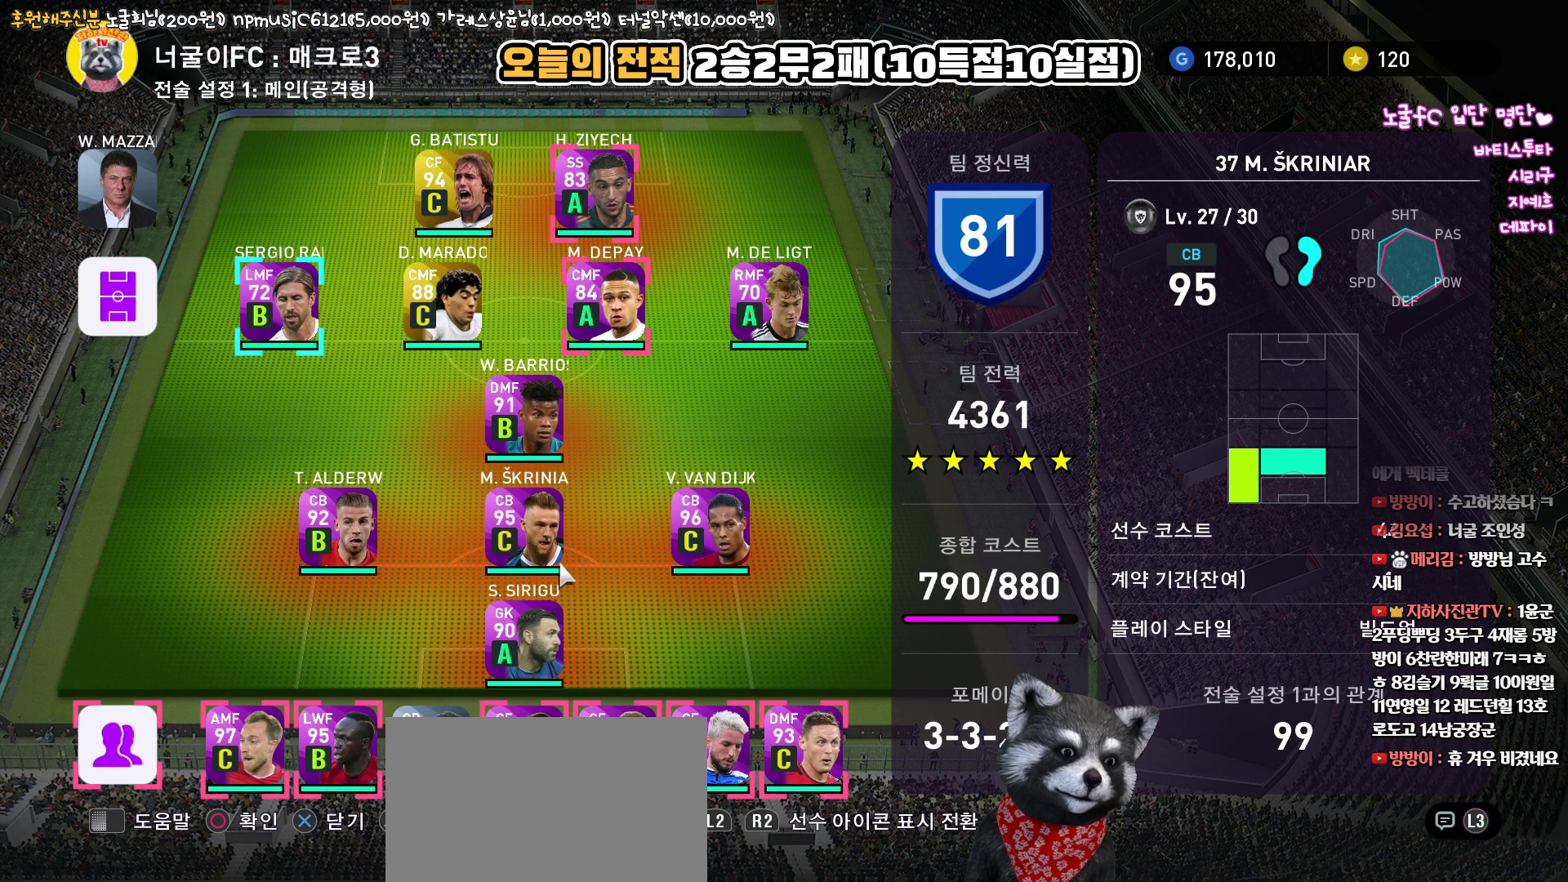
{"buttons": ["CIRCLE"], "left_stick": "center", "right_stick": "up", "events": [[50, "CIRCLE", "down"], [167, "CIRCLE", "up"], [483, "CIRCLE", "down"]]}
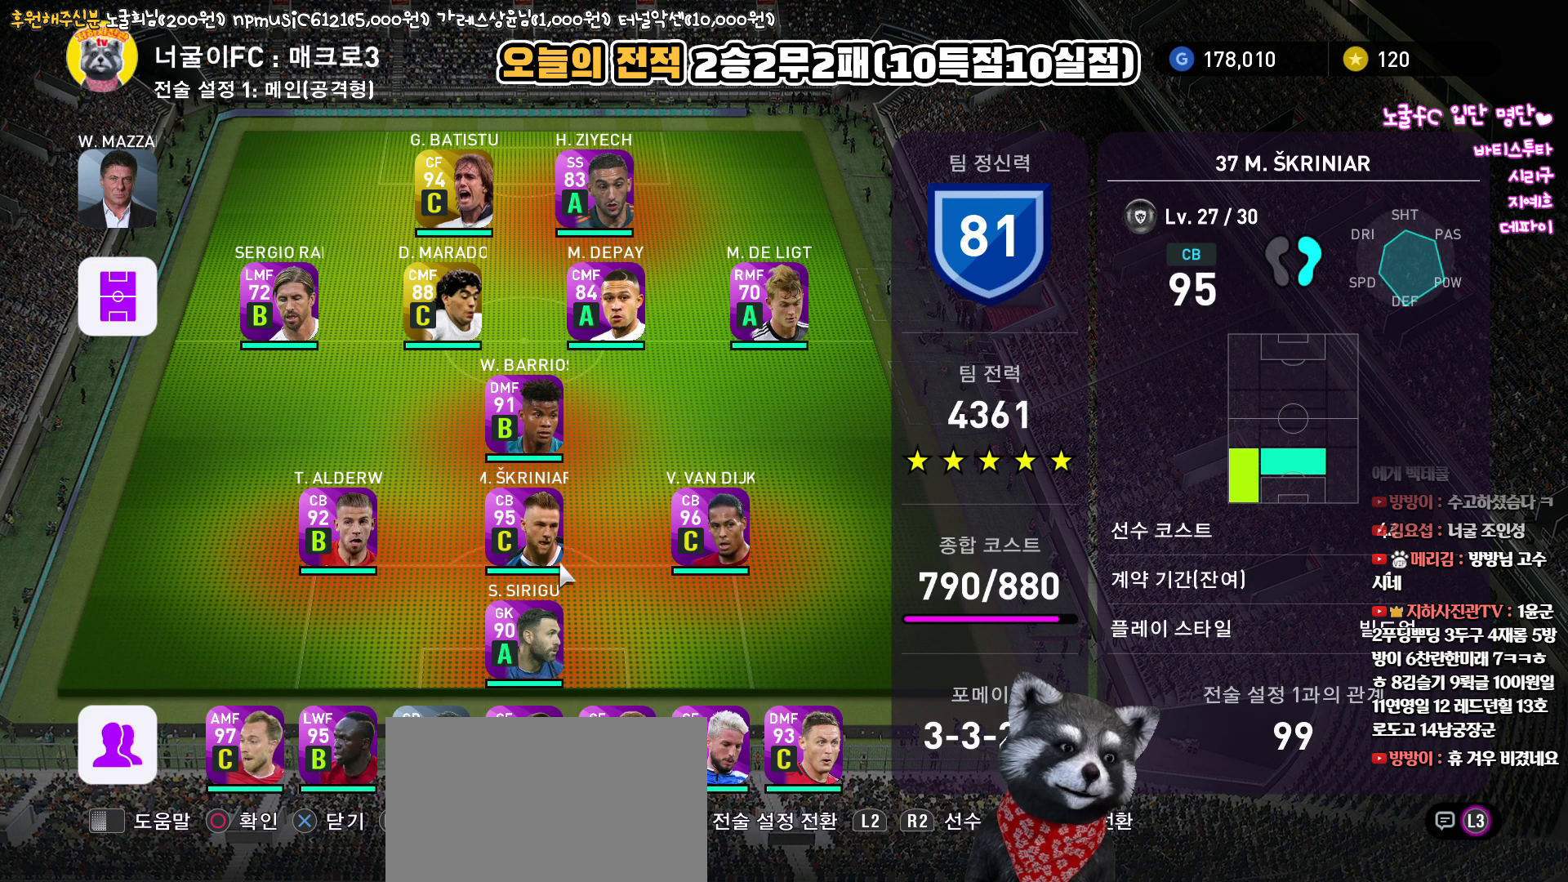
{"buttons": [], "left_stick": "center", "right_stick": "up", "events": [[100, "CIRCLE", "up"]]}
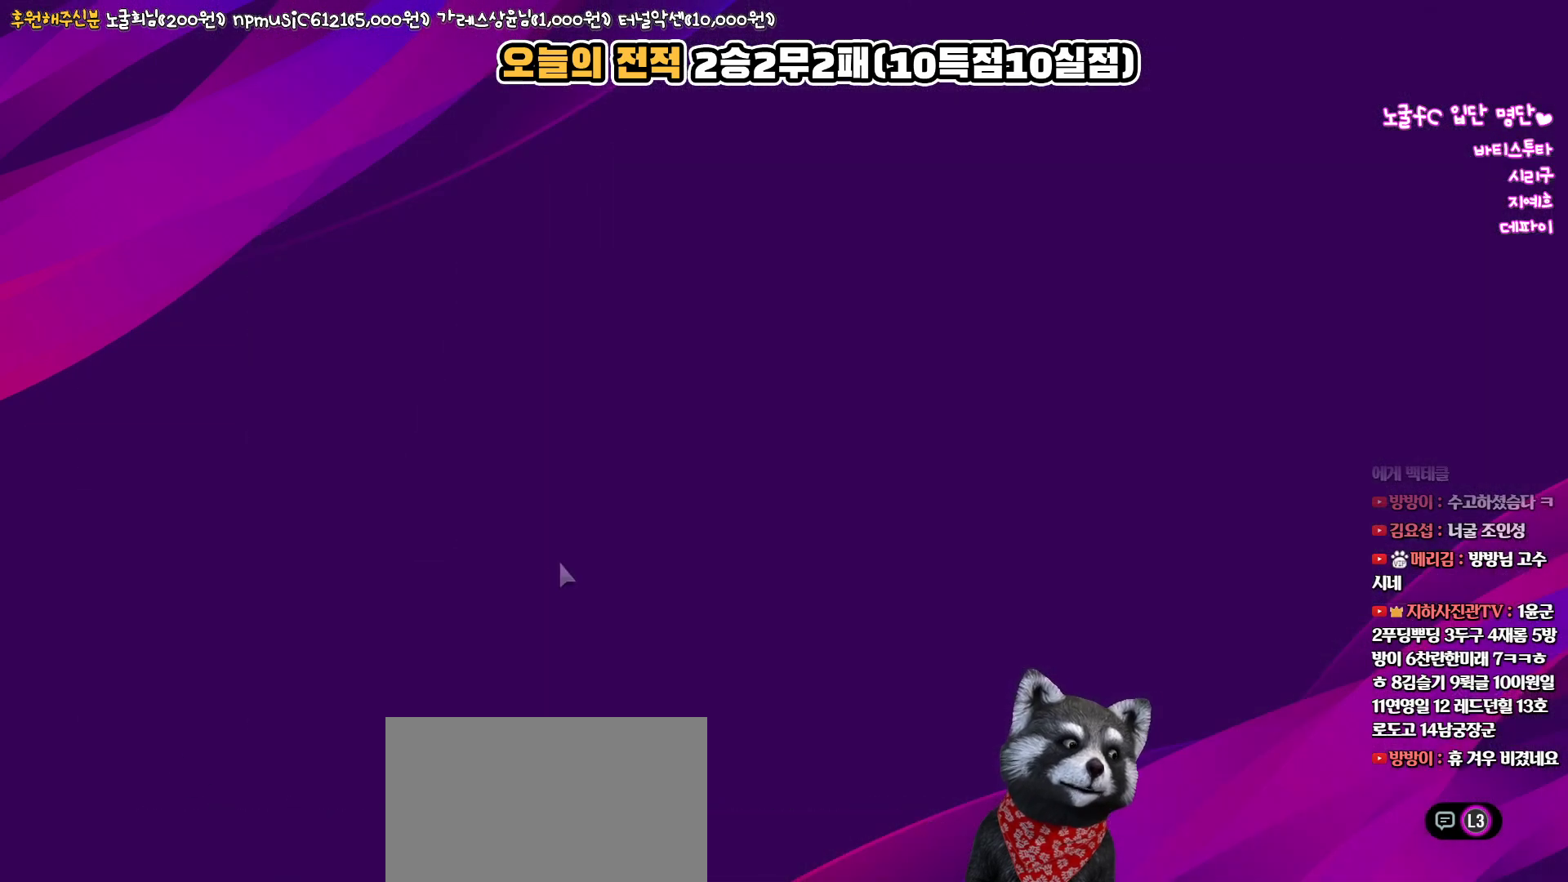
{"buttons": [], "left_stick": "center", "right_stick": "up", "events": []}
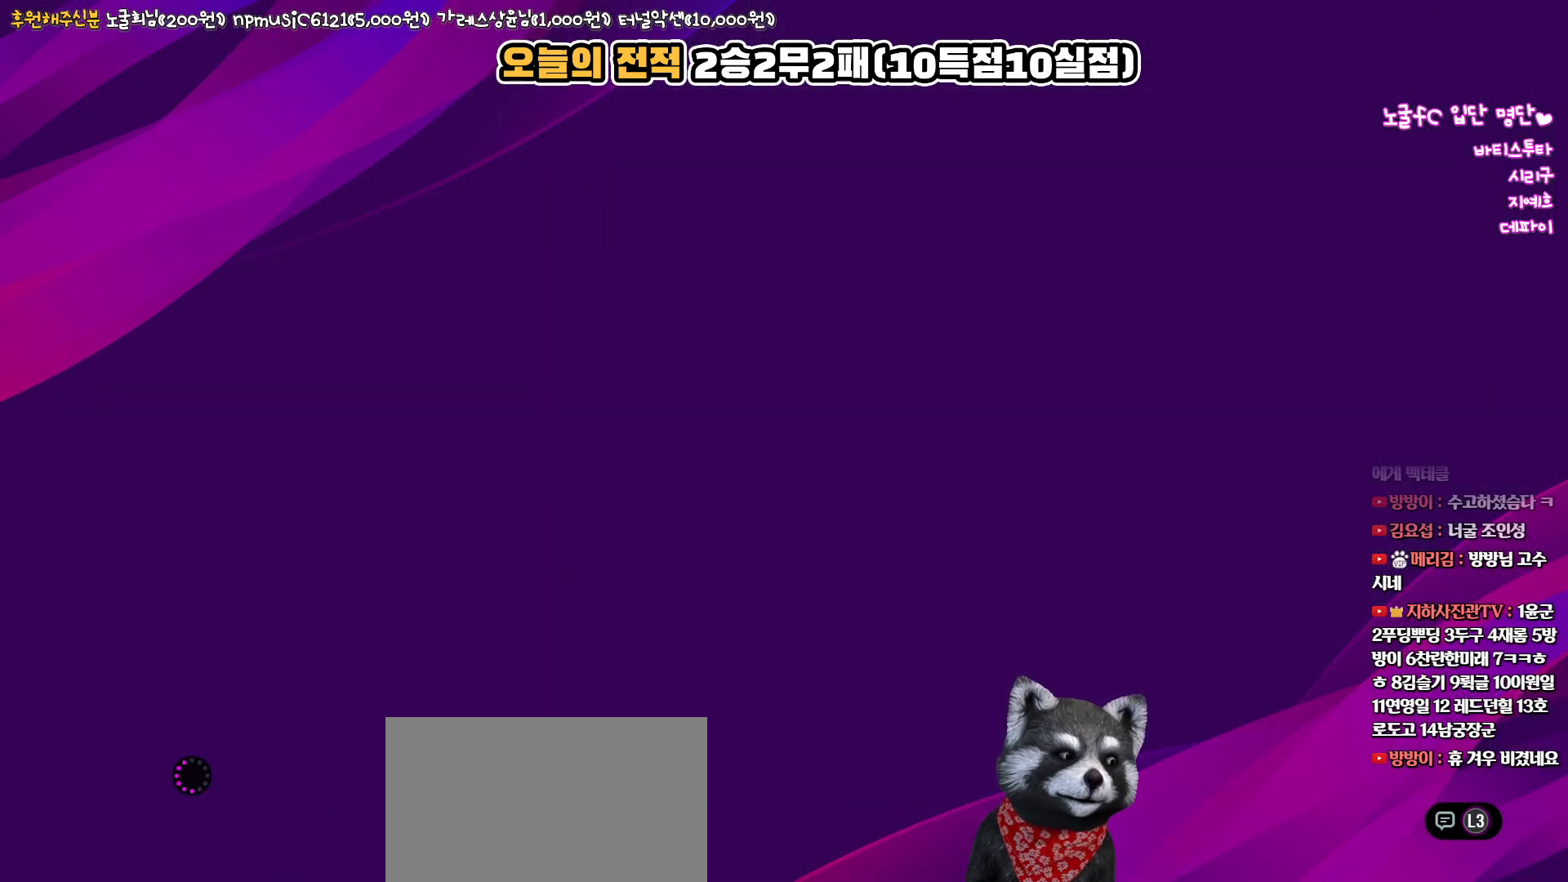
{"buttons": [], "left_stick": "center", "right_stick": "up", "events": []}
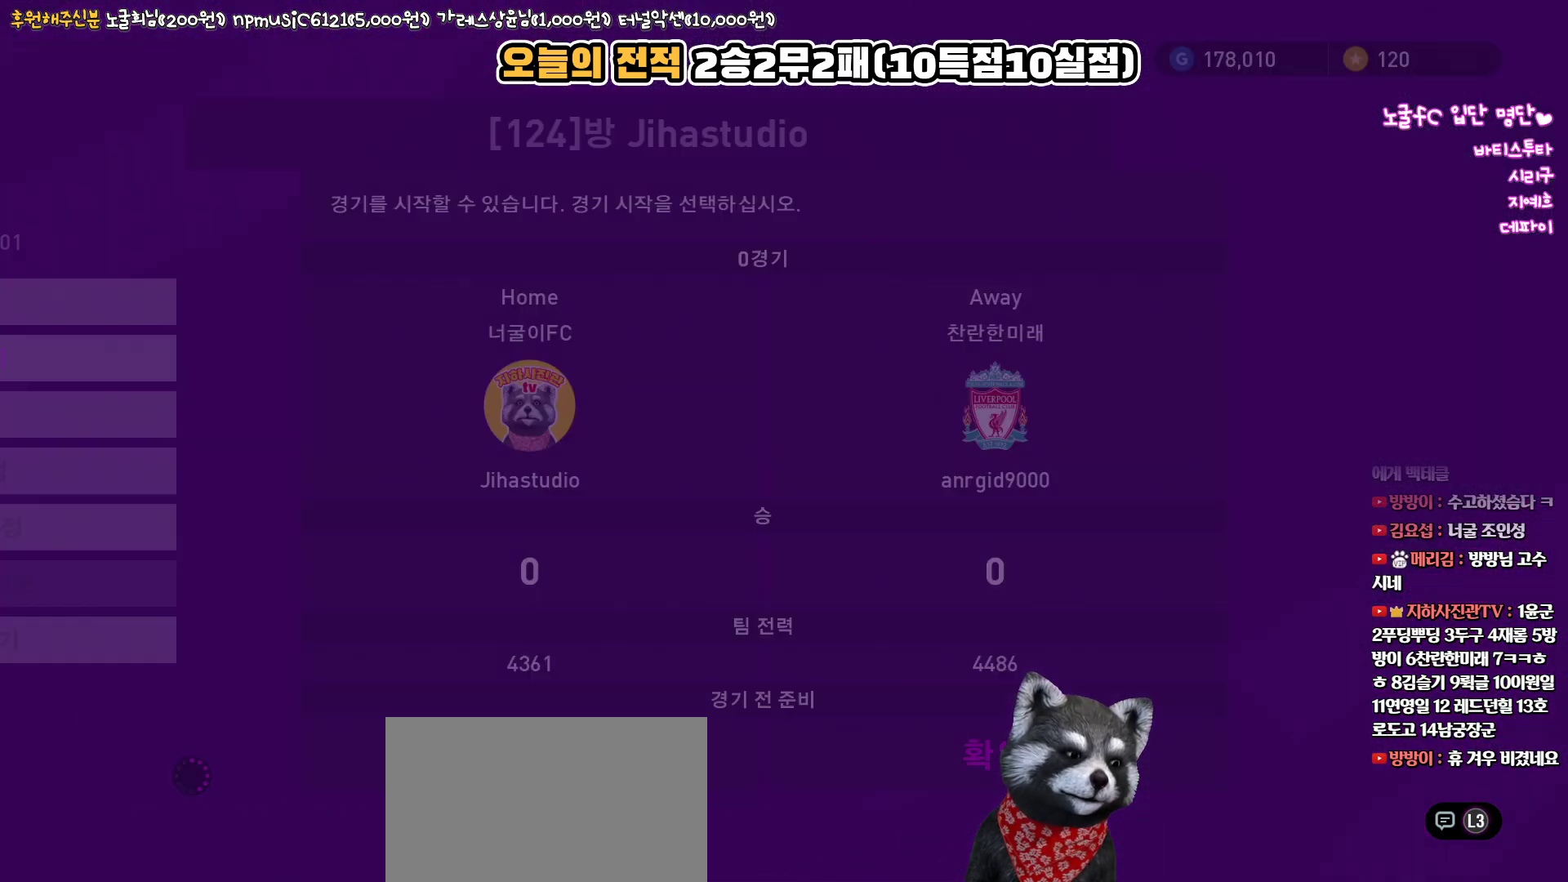
{"buttons": [], "left_stick": "center", "right_stick": "up", "events": []}
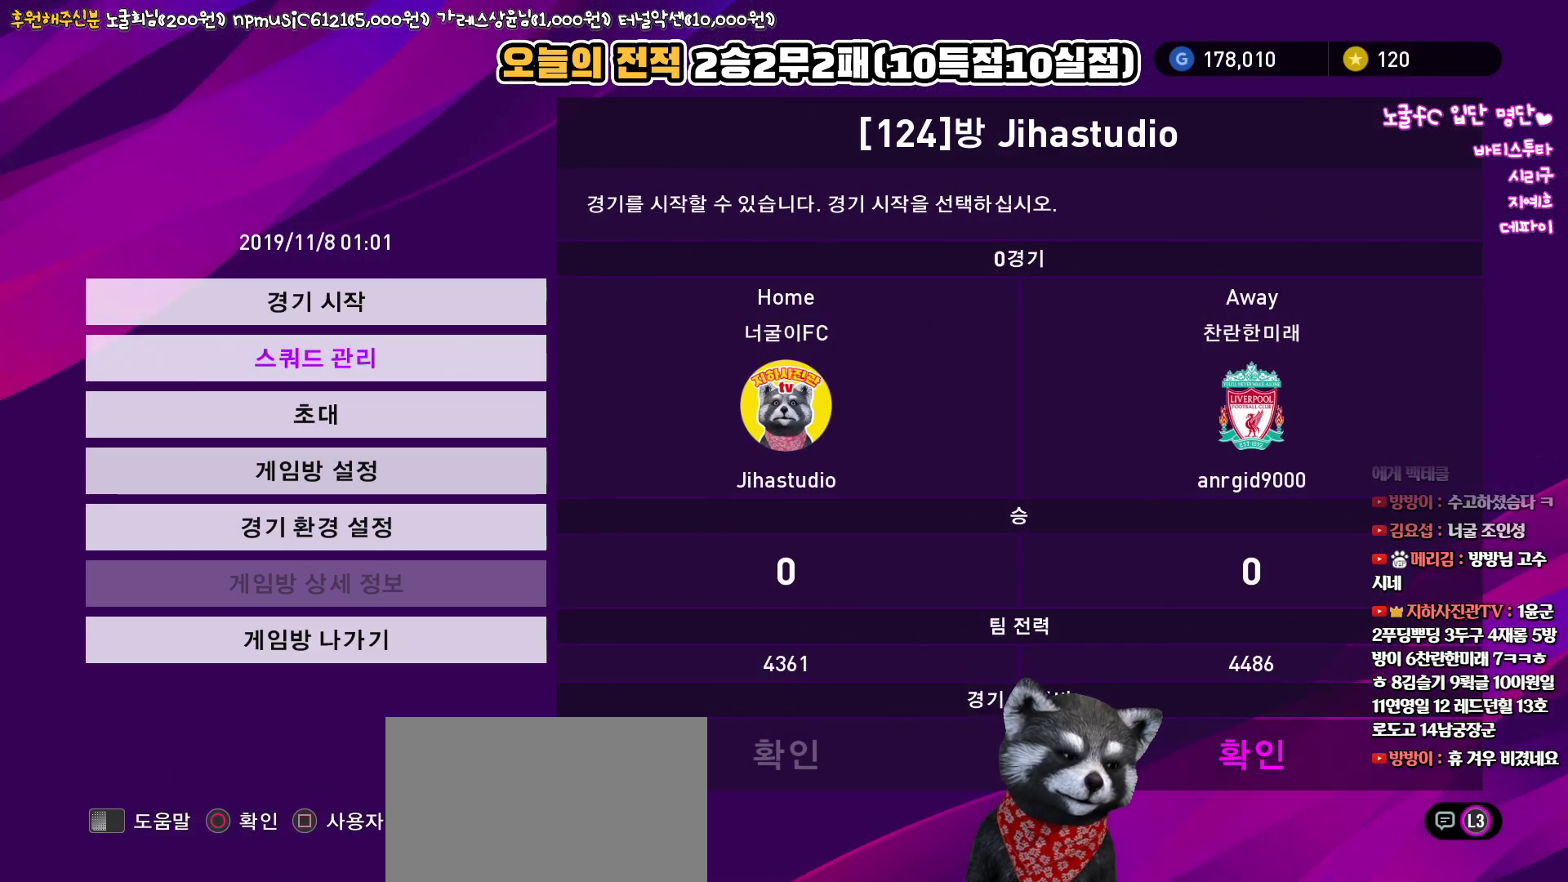
{"buttons": [], "left_stick": "center", "right_stick": "up", "events": []}
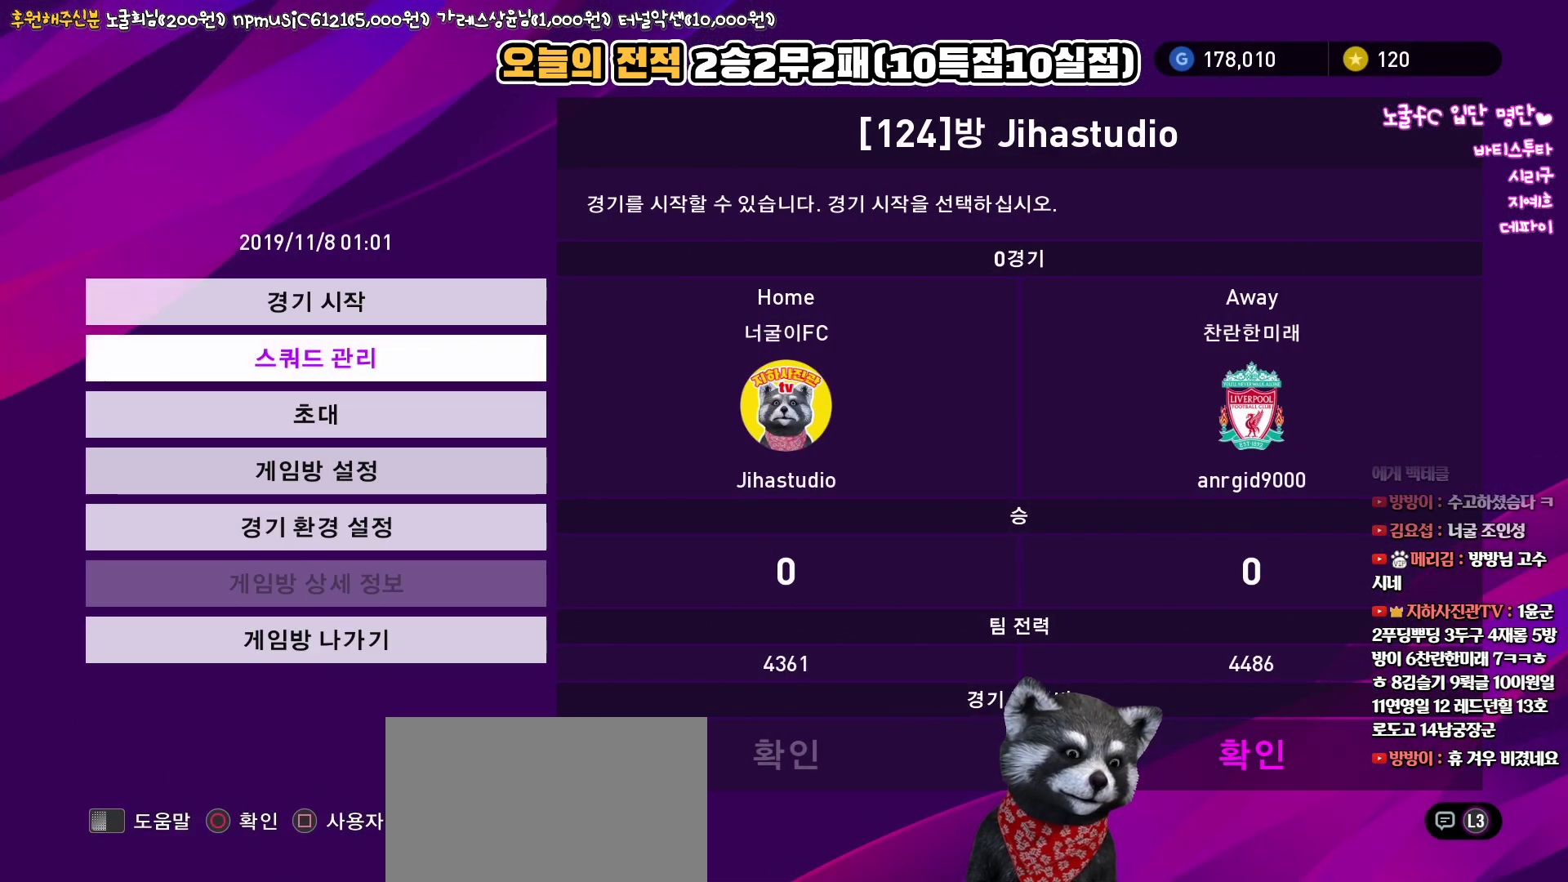
{"buttons": [], "left_stick": "center", "right_stick": "up", "events": [[50, "SQUARE", "down"], [150, "SQUARE", "up"]]}
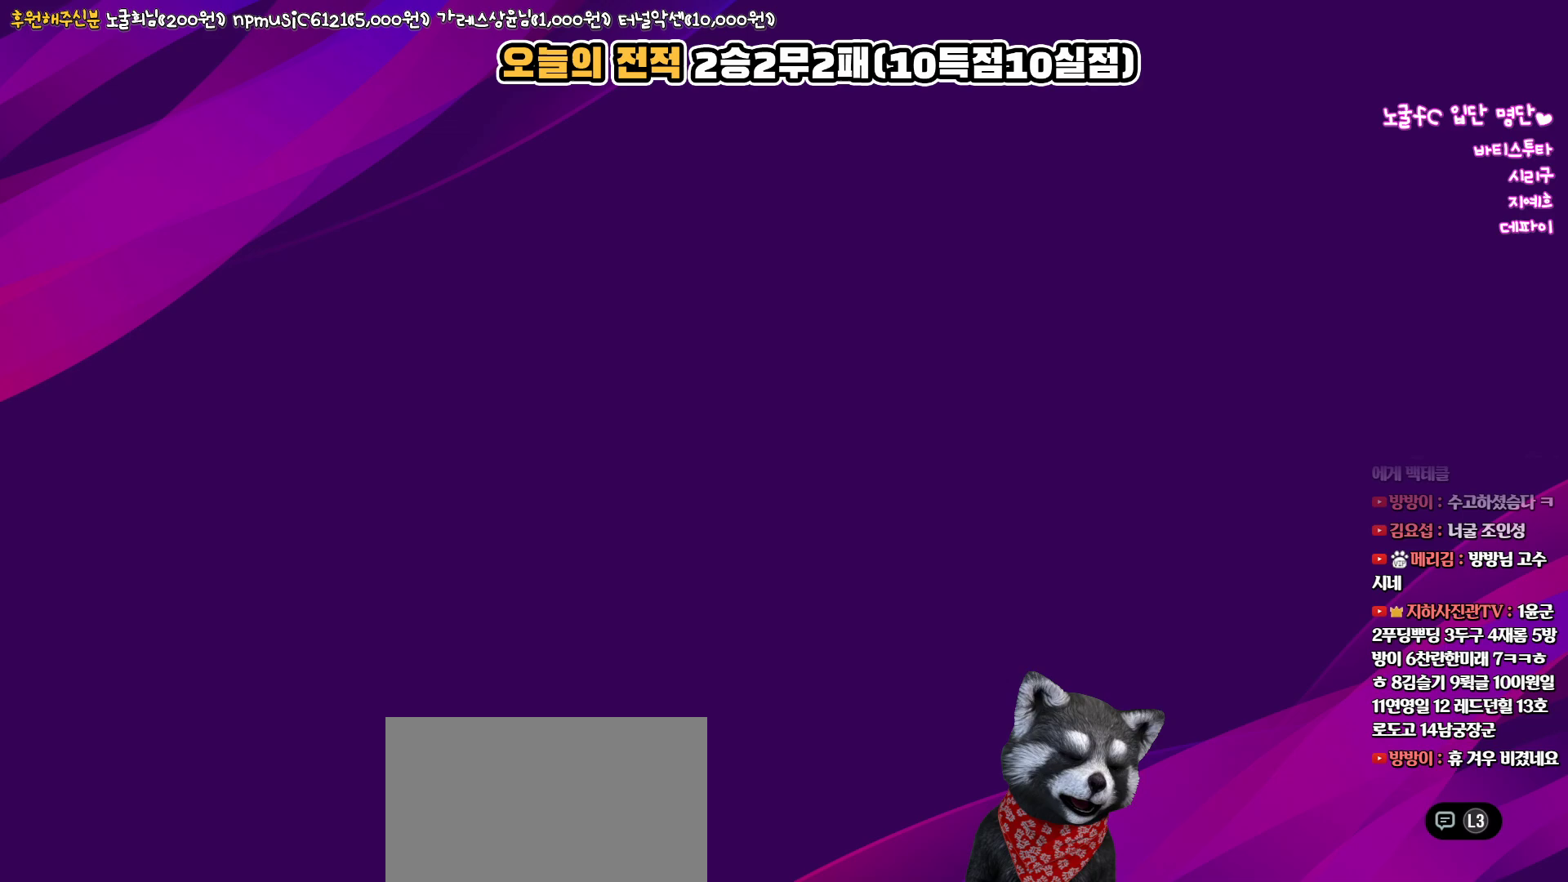
{"buttons": [], "left_stick": "center", "right_stick": "up", "events": []}
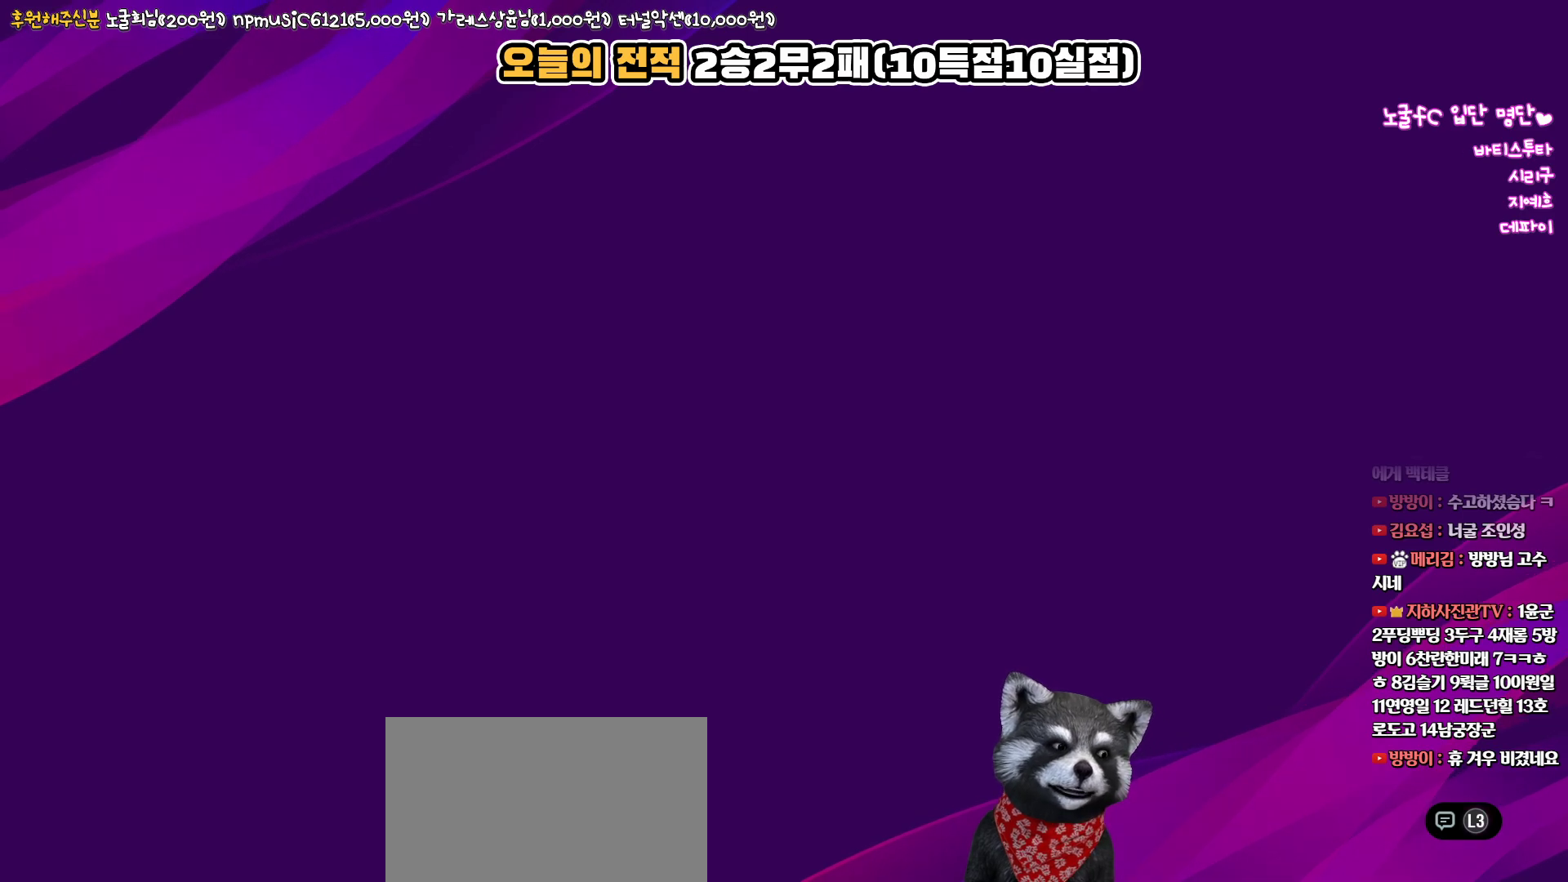
{"buttons": [], "left_stick": "center", "right_stick": "up", "events": []}
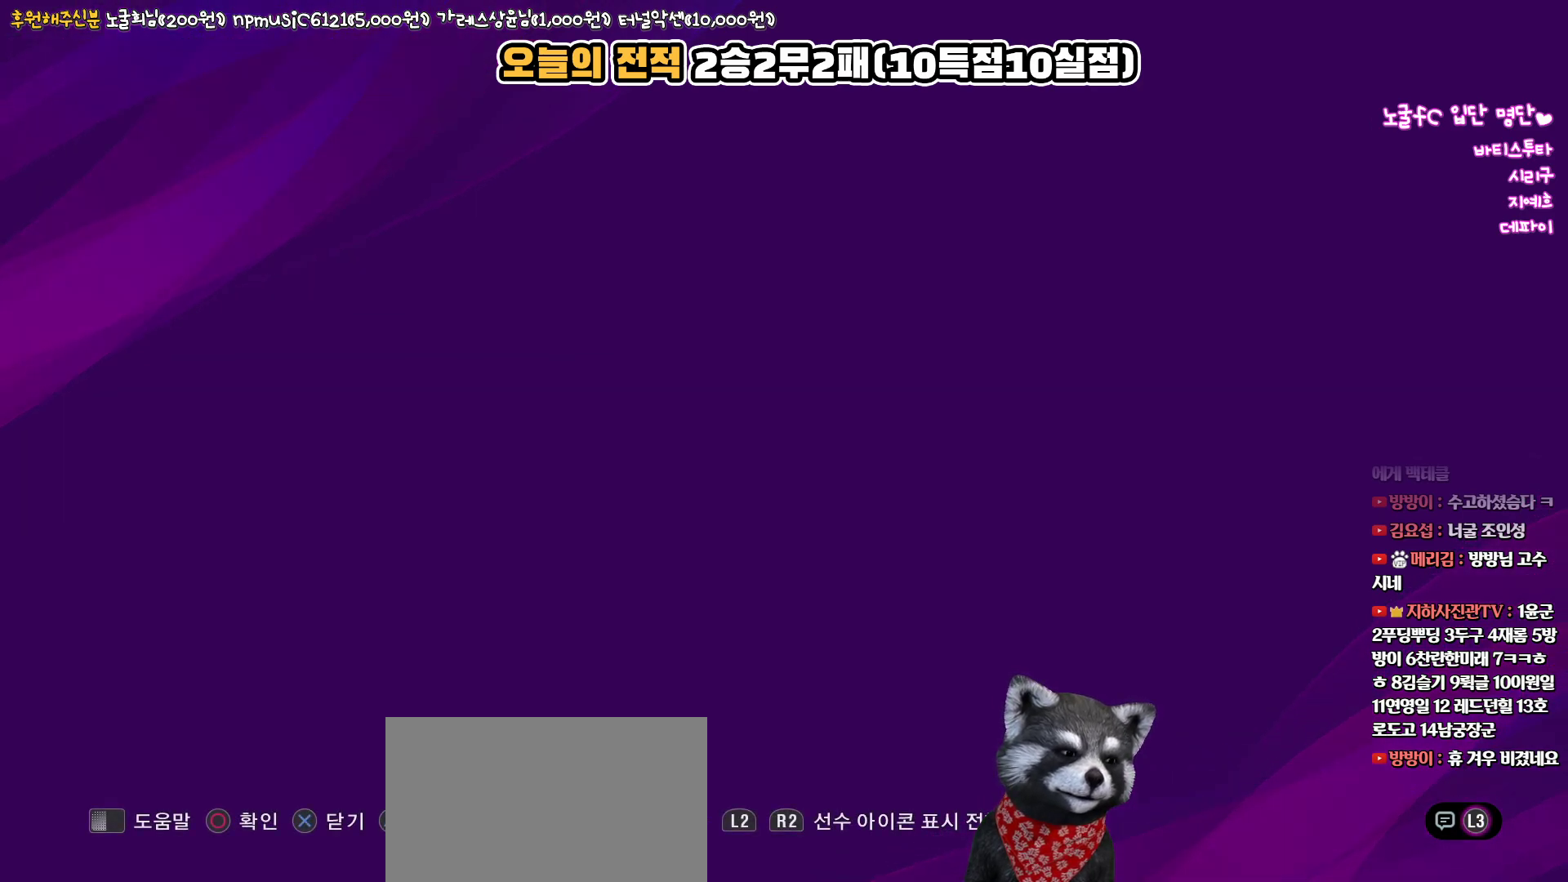
{"buttons": [], "left_stick": "center", "right_stick": "up", "events": []}
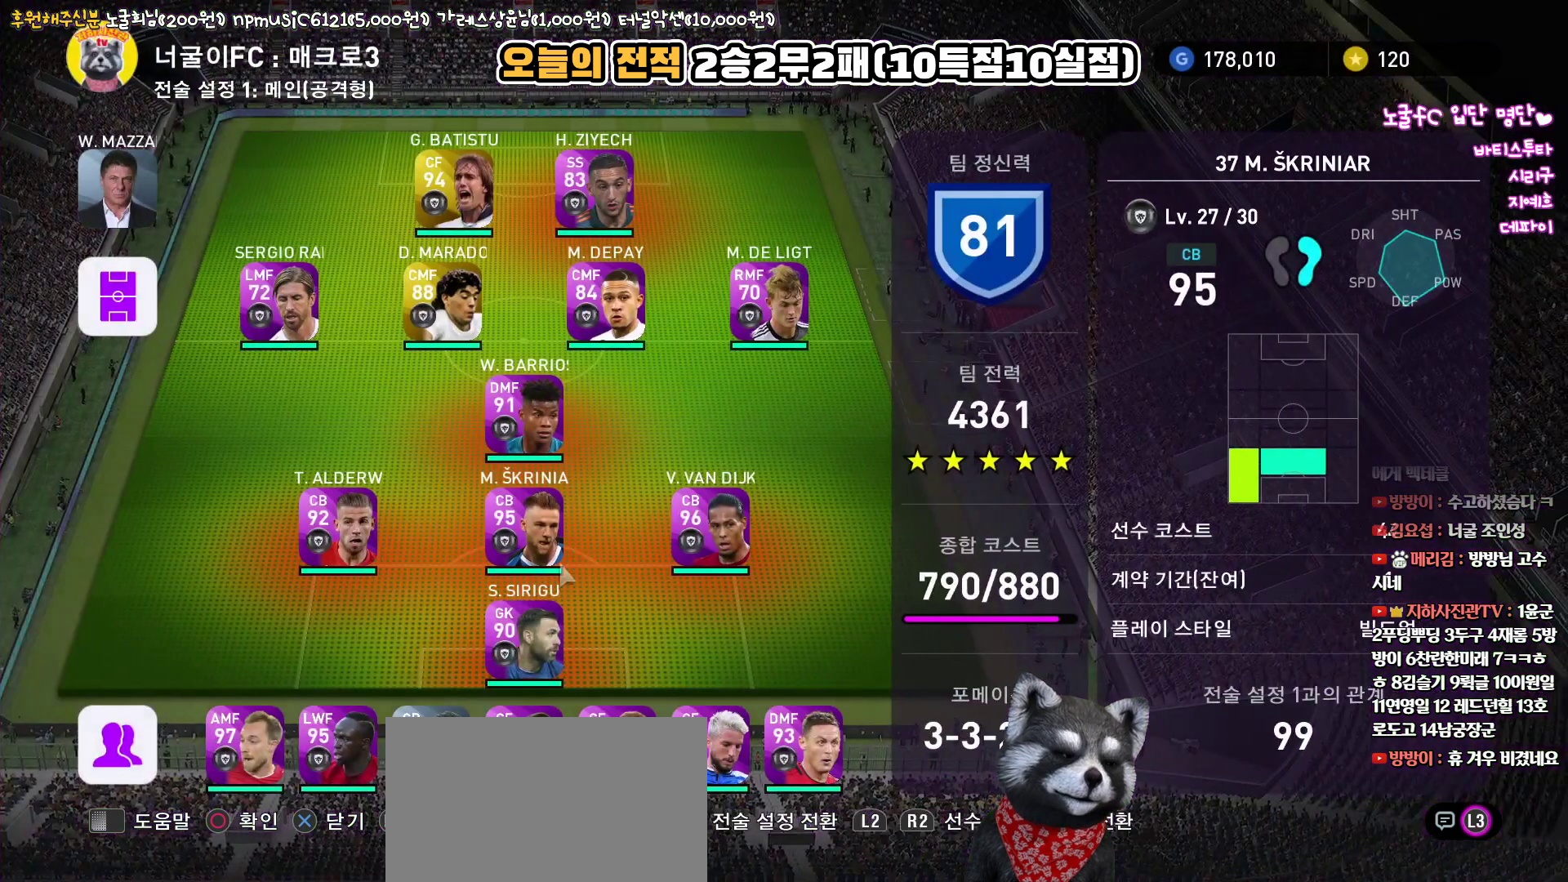
{"buttons": [], "left_stick": "center", "right_stick": "up", "events": [[200, "TRIANGLE", "down"], [400, "TRIANGLE", "up"]]}
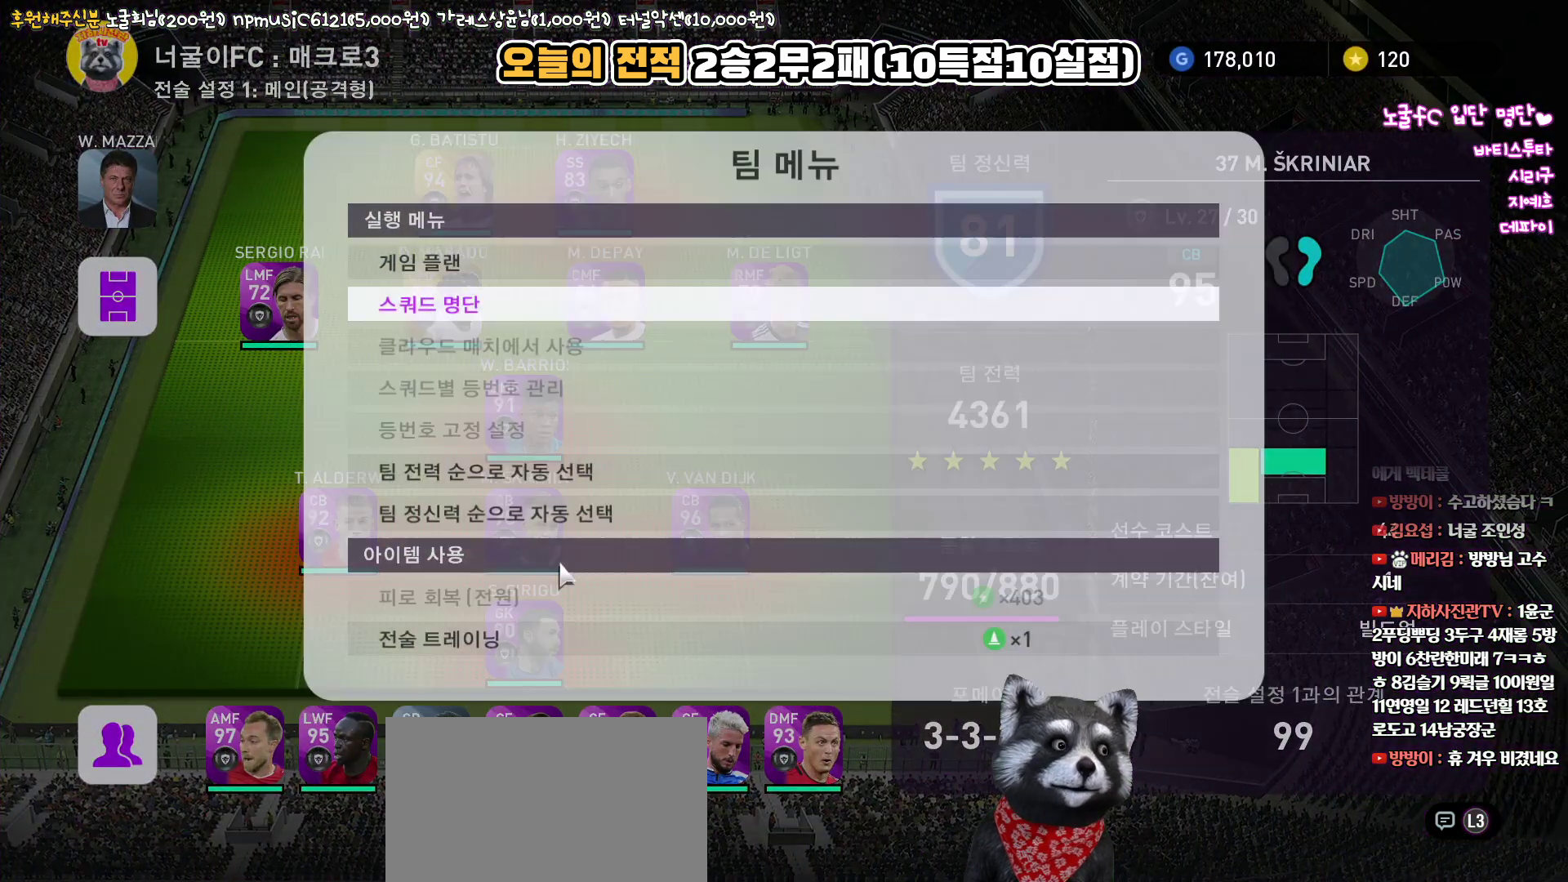
{"buttons": [], "left_stick": "center", "right_stick": "up", "events": []}
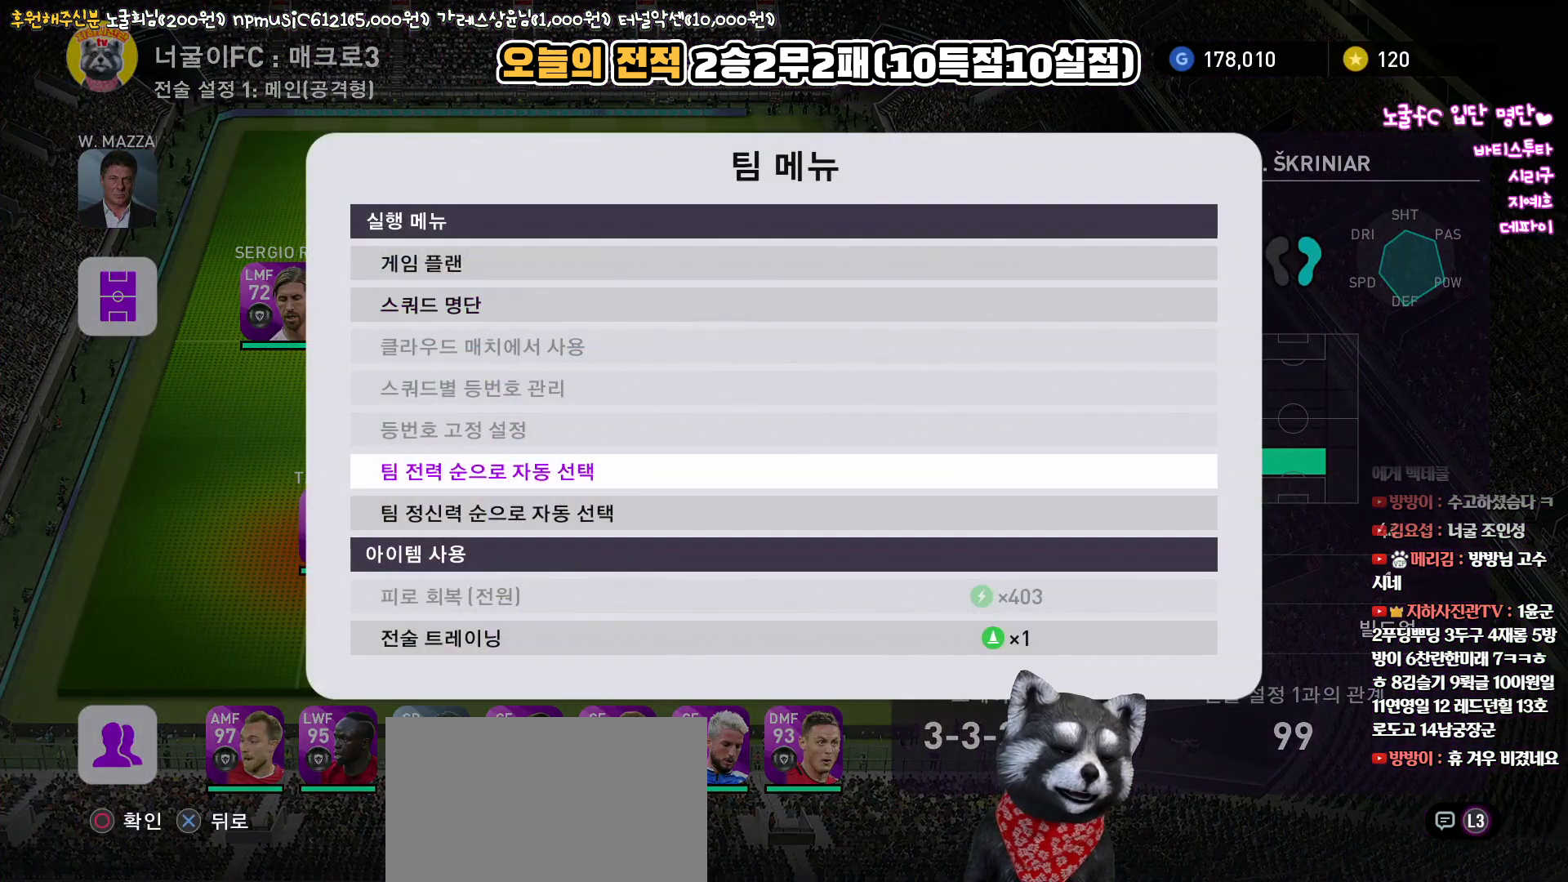
{"buttons": [], "left_stick": "center", "right_stick": "up", "events": [[233, "SQUARE", "down"], [350, "SQUARE", "up"]]}
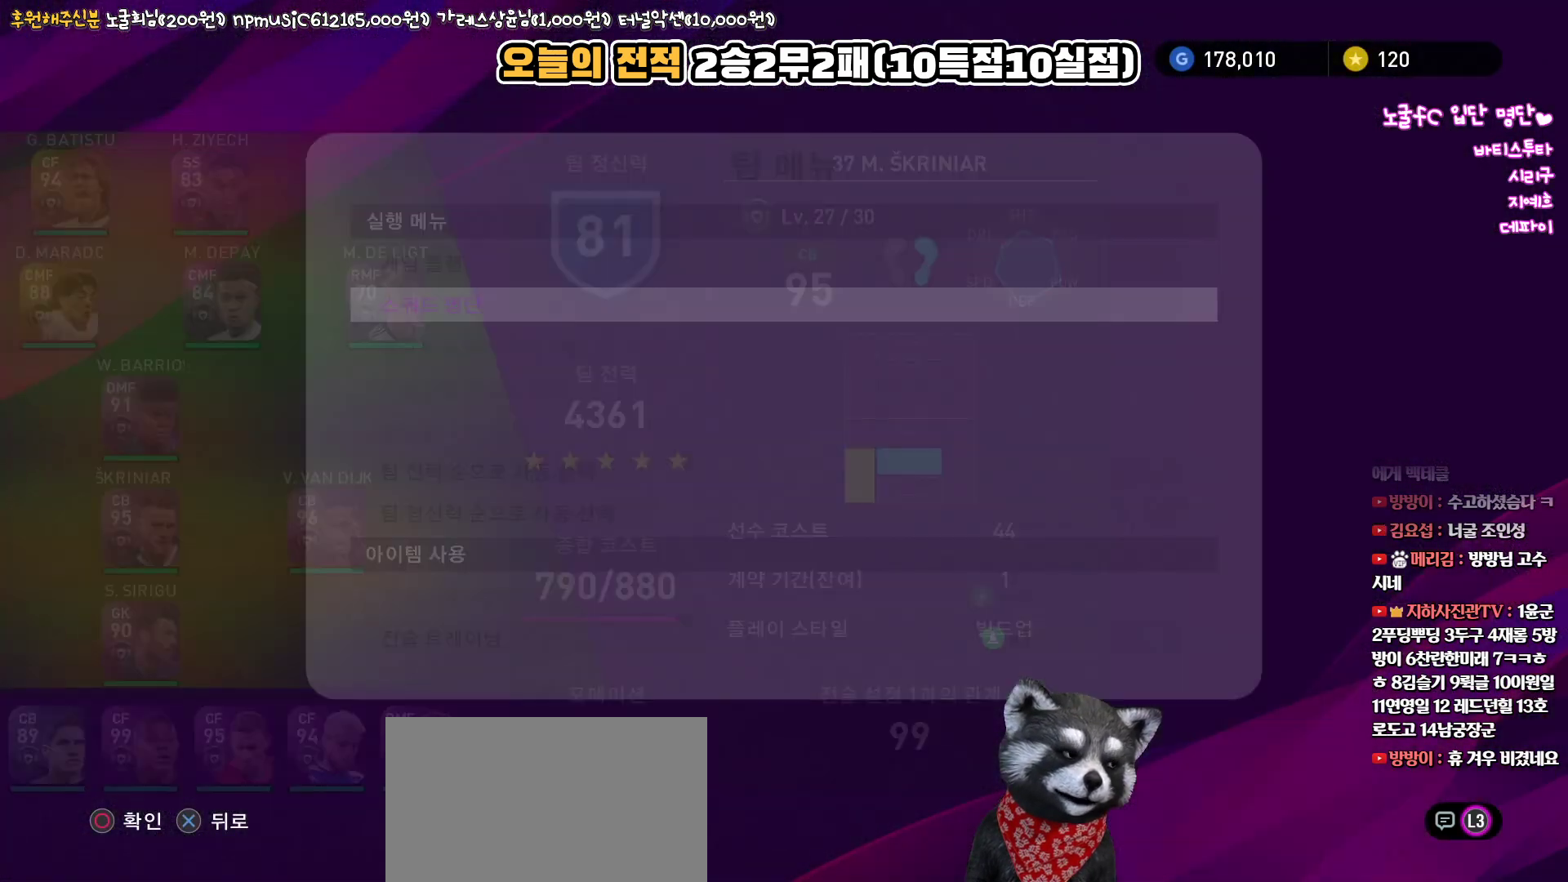
{"buttons": [], "left_stick": "center", "right_stick": "up", "events": []}
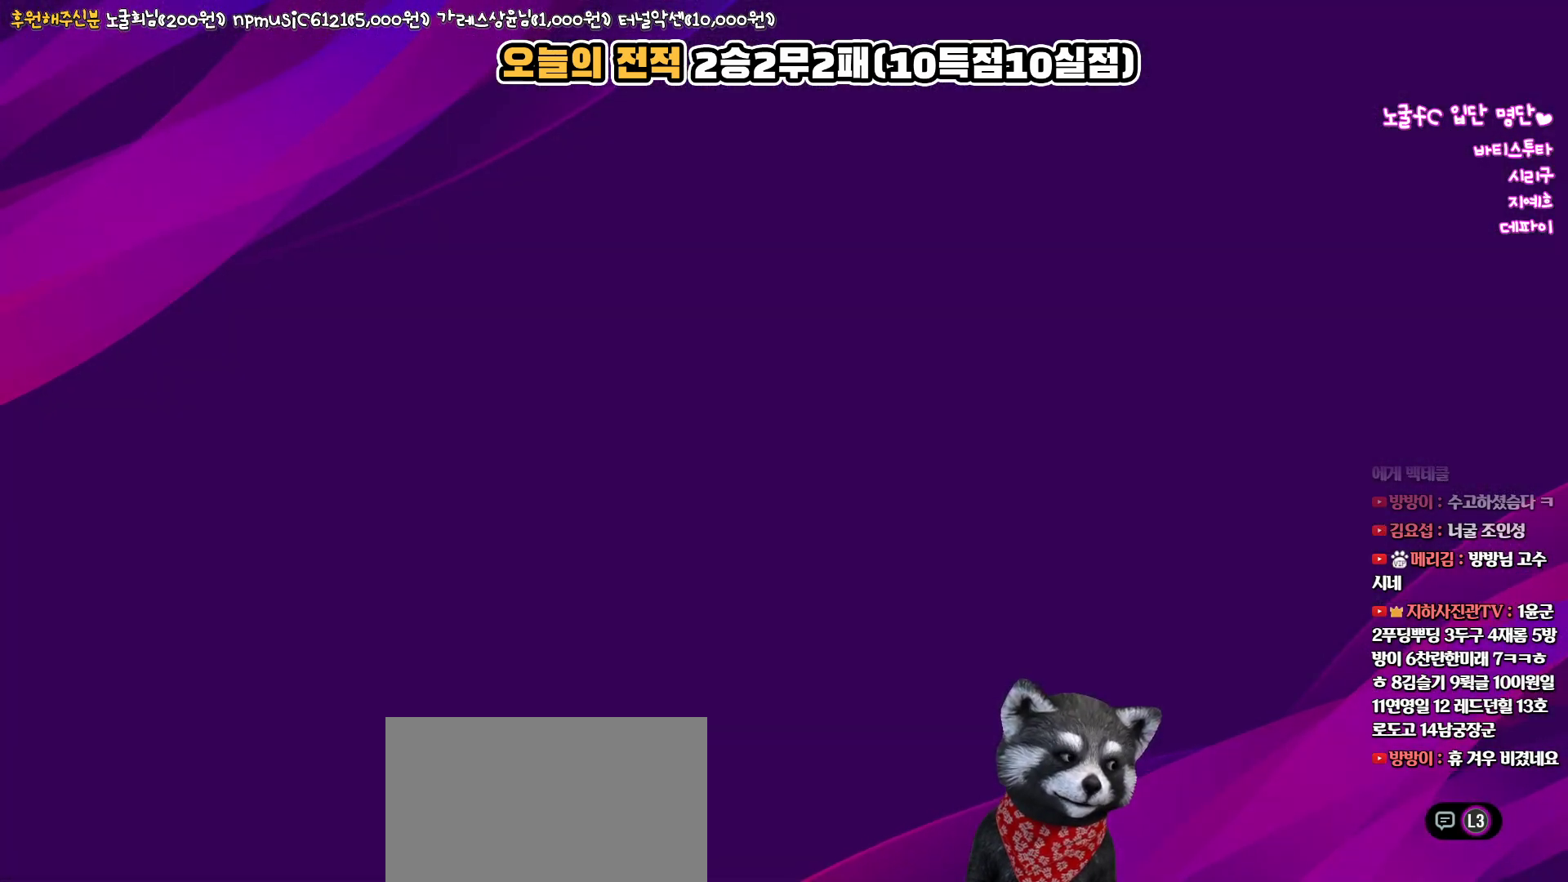
{"buttons": [], "left_stick": "center", "right_stick": "up", "events": []}